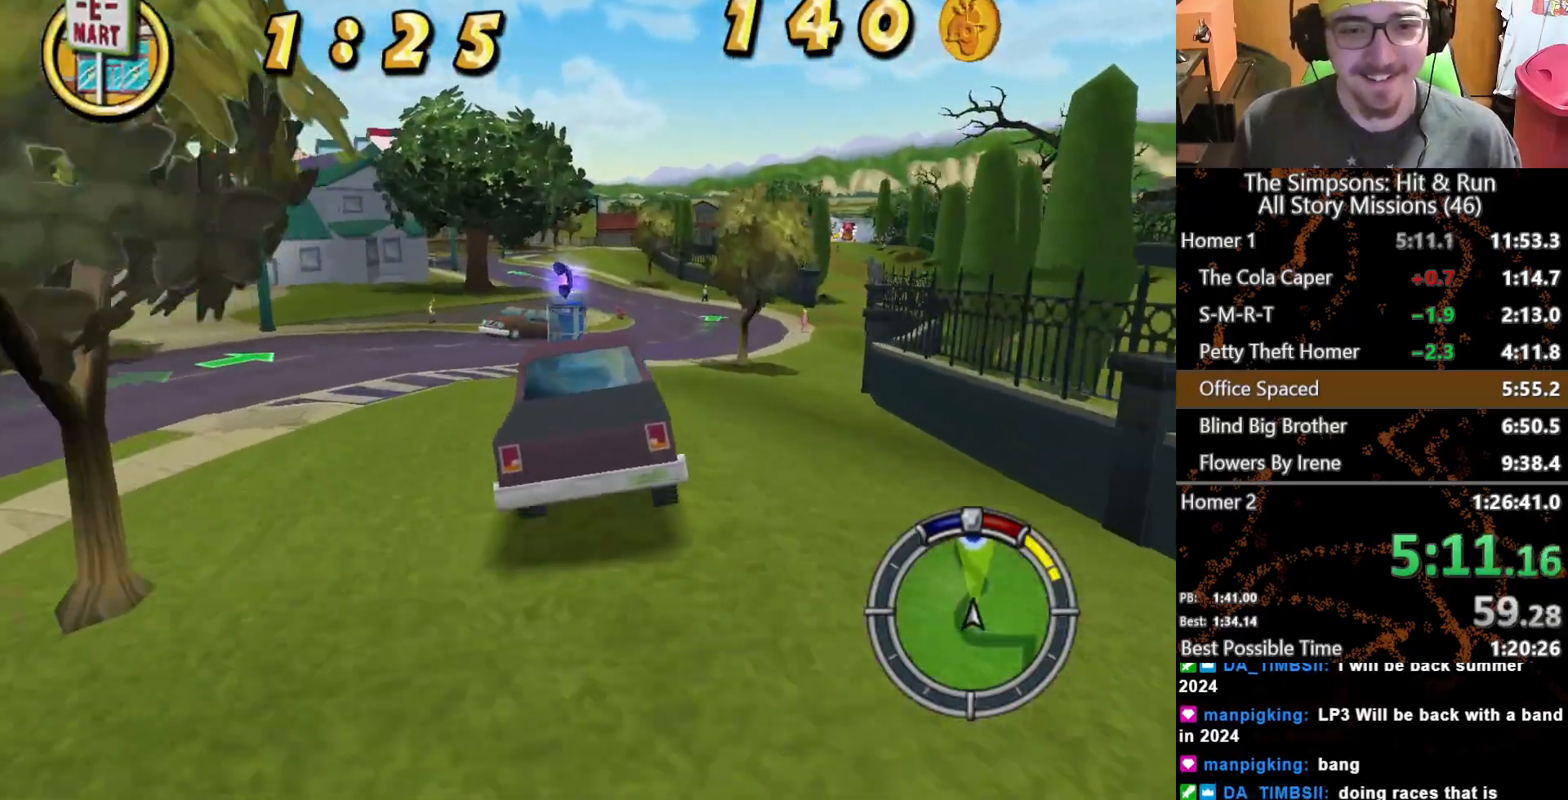
Gameplay with a controller (Xbox layout); each line is a JSON object with the inputs held at the frame after it. "button_events" lists button changes between this image and that frame as [ms after this image, input, new state], when the widget could be followed in between (sticks are given only as held states). Not read: L1 L3 R1 R3 X.
{"buttons": [], "left_stick": "right", "right_stick": "center", "button_events": []}
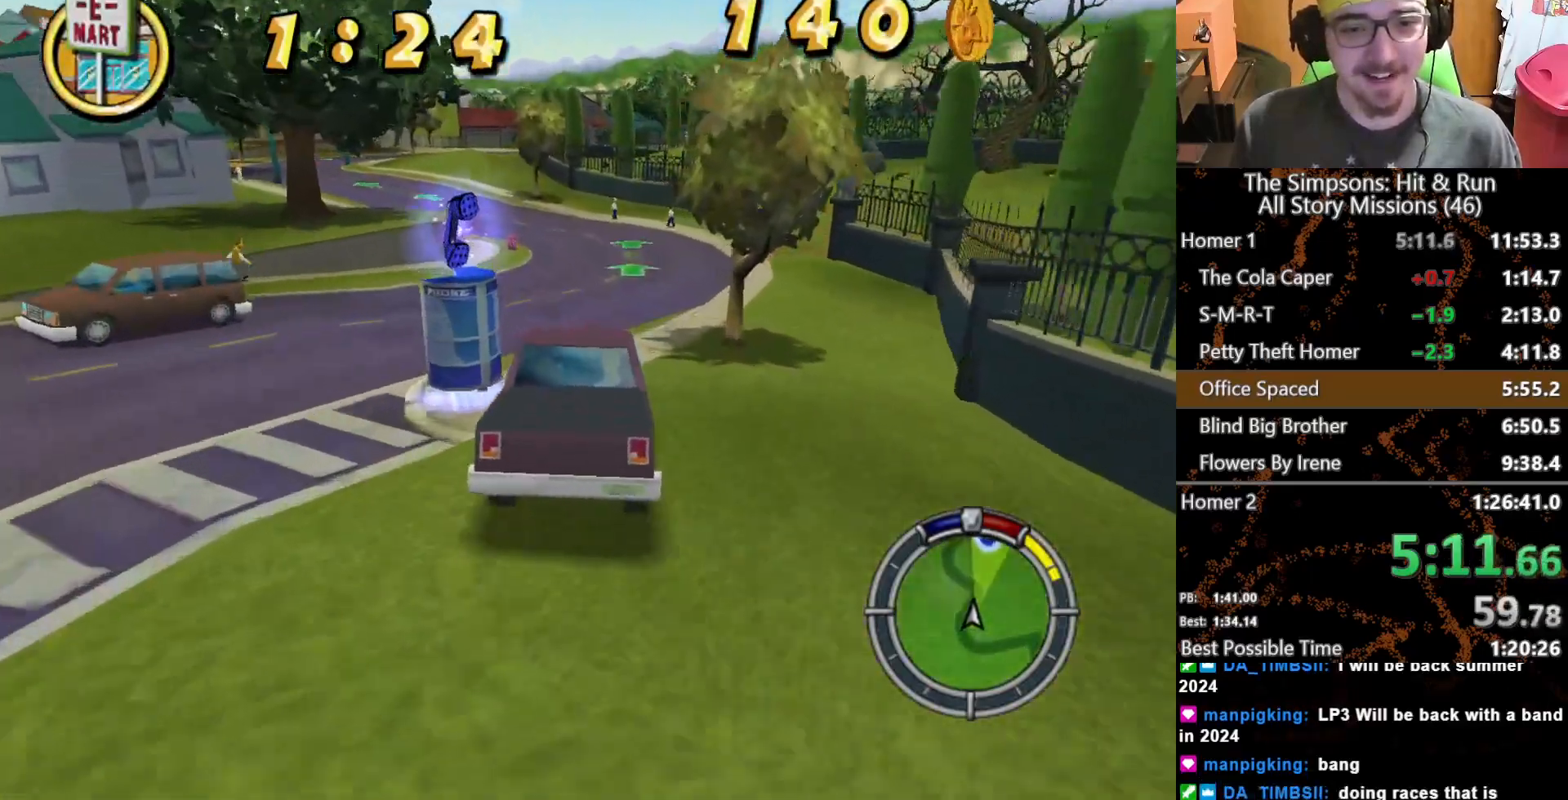
{"buttons": [], "left_stick": "right", "right_stick": "center", "button_events": []}
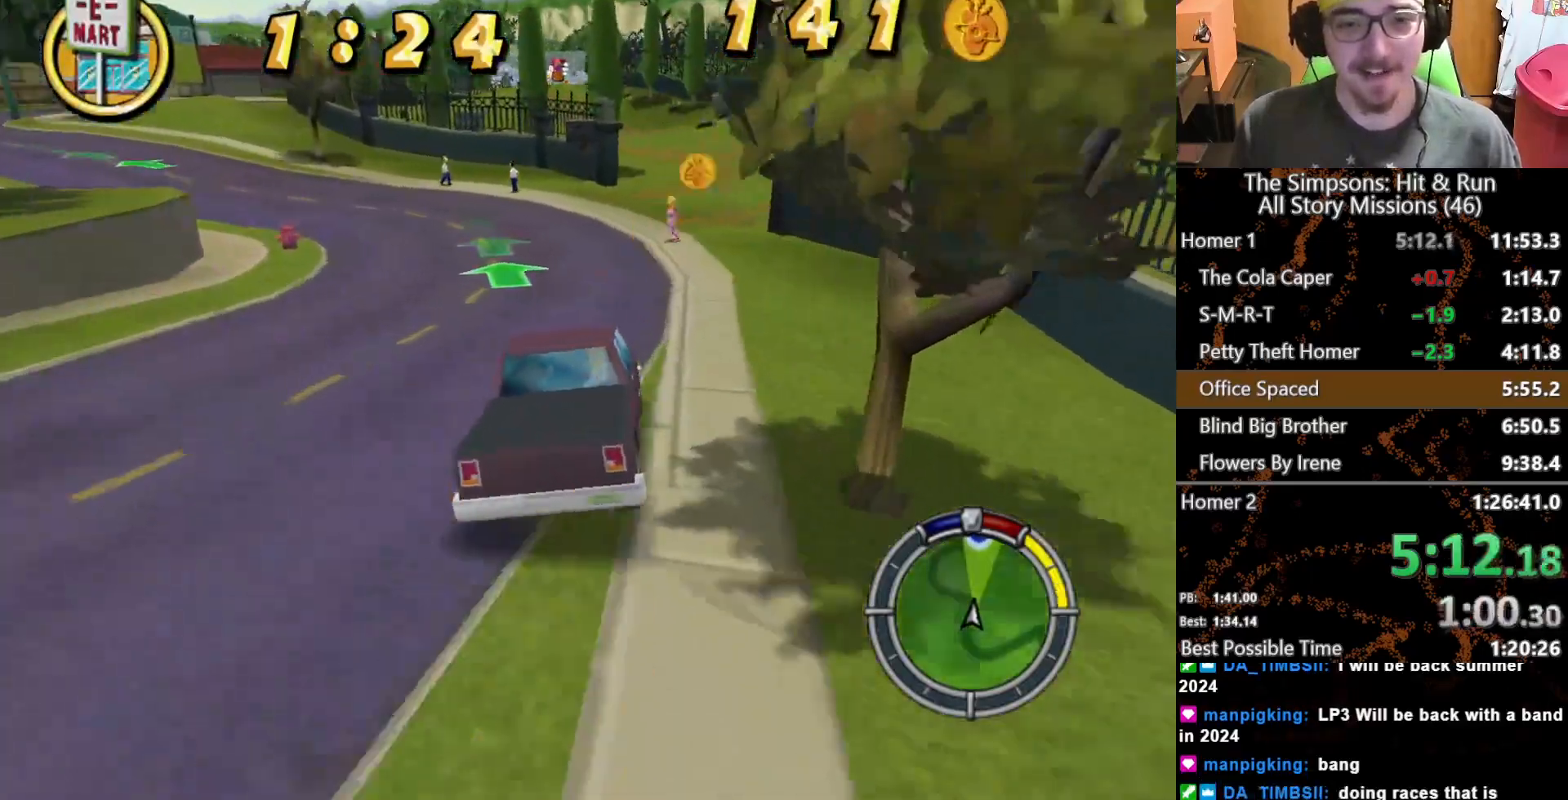
{"buttons": [], "left_stick": "center", "right_stick": "center", "button_events": []}
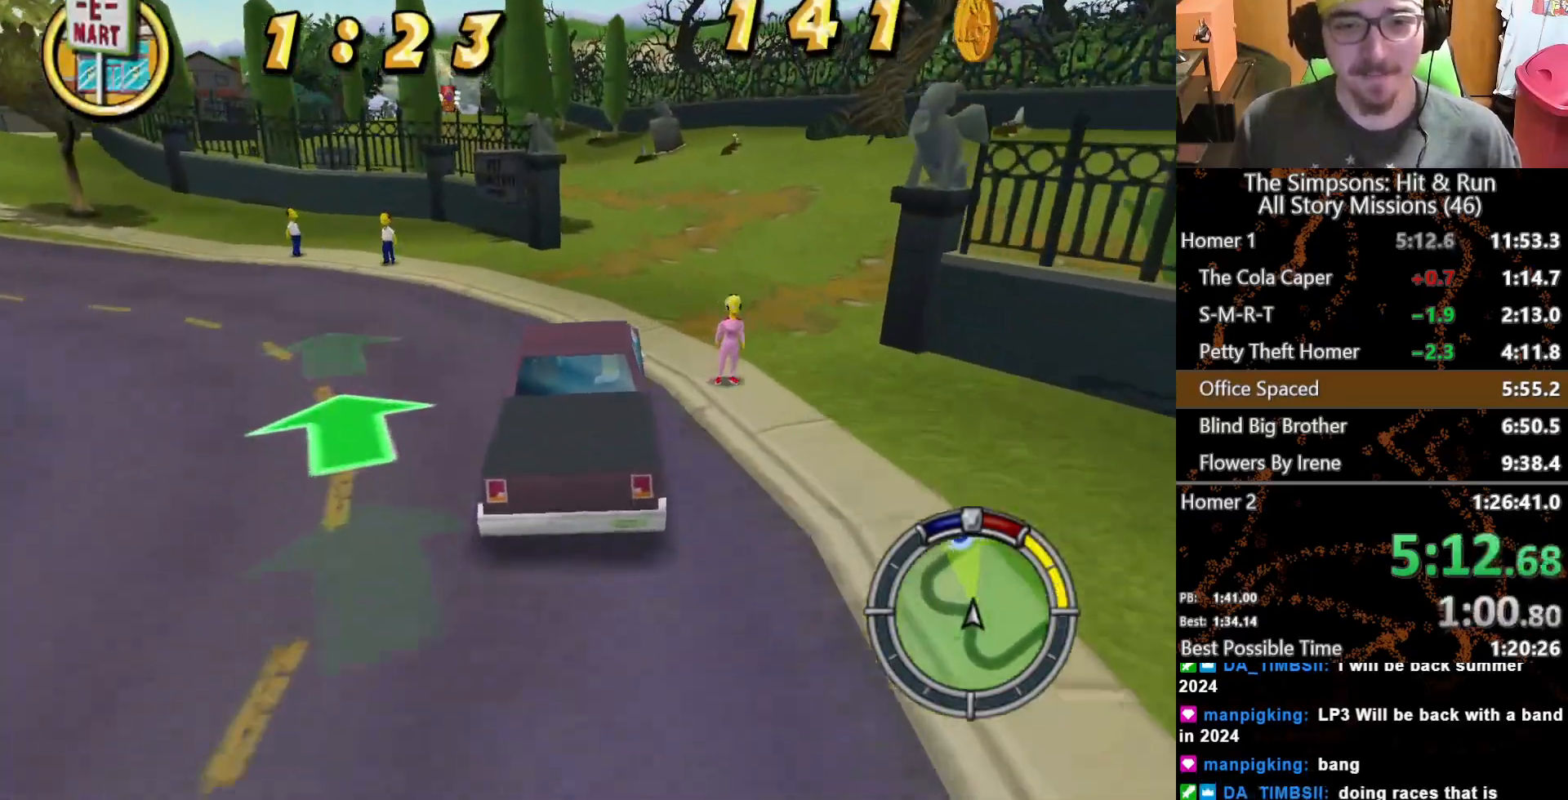
{"buttons": ["A"], "left_stick": "left", "right_stick": "center", "button_events": [[467, "A", "down"]]}
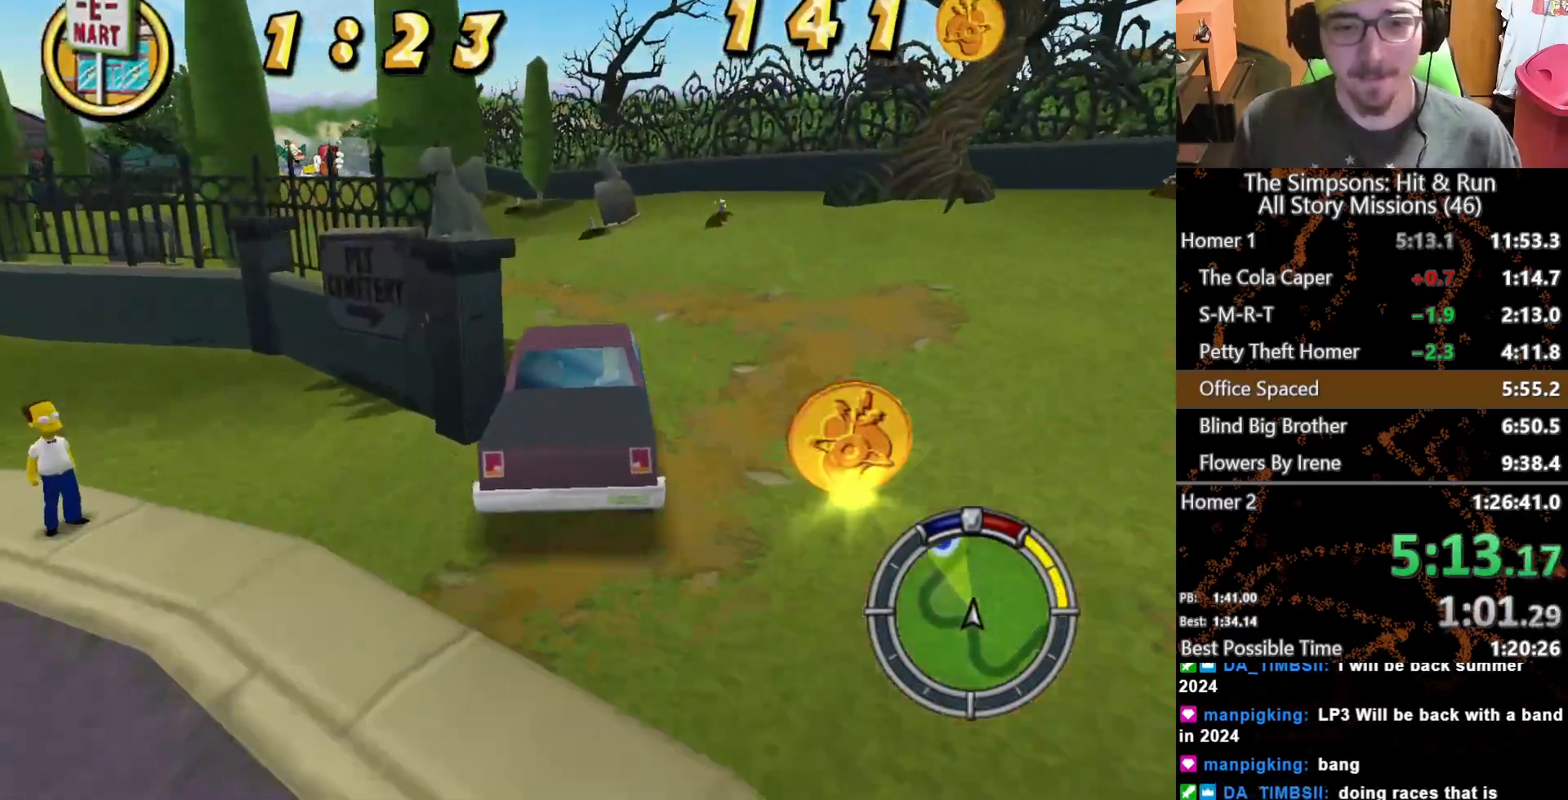
{"buttons": [], "left_stick": "center", "right_stick": "center", "button_events": [[33, "A", "up"]]}
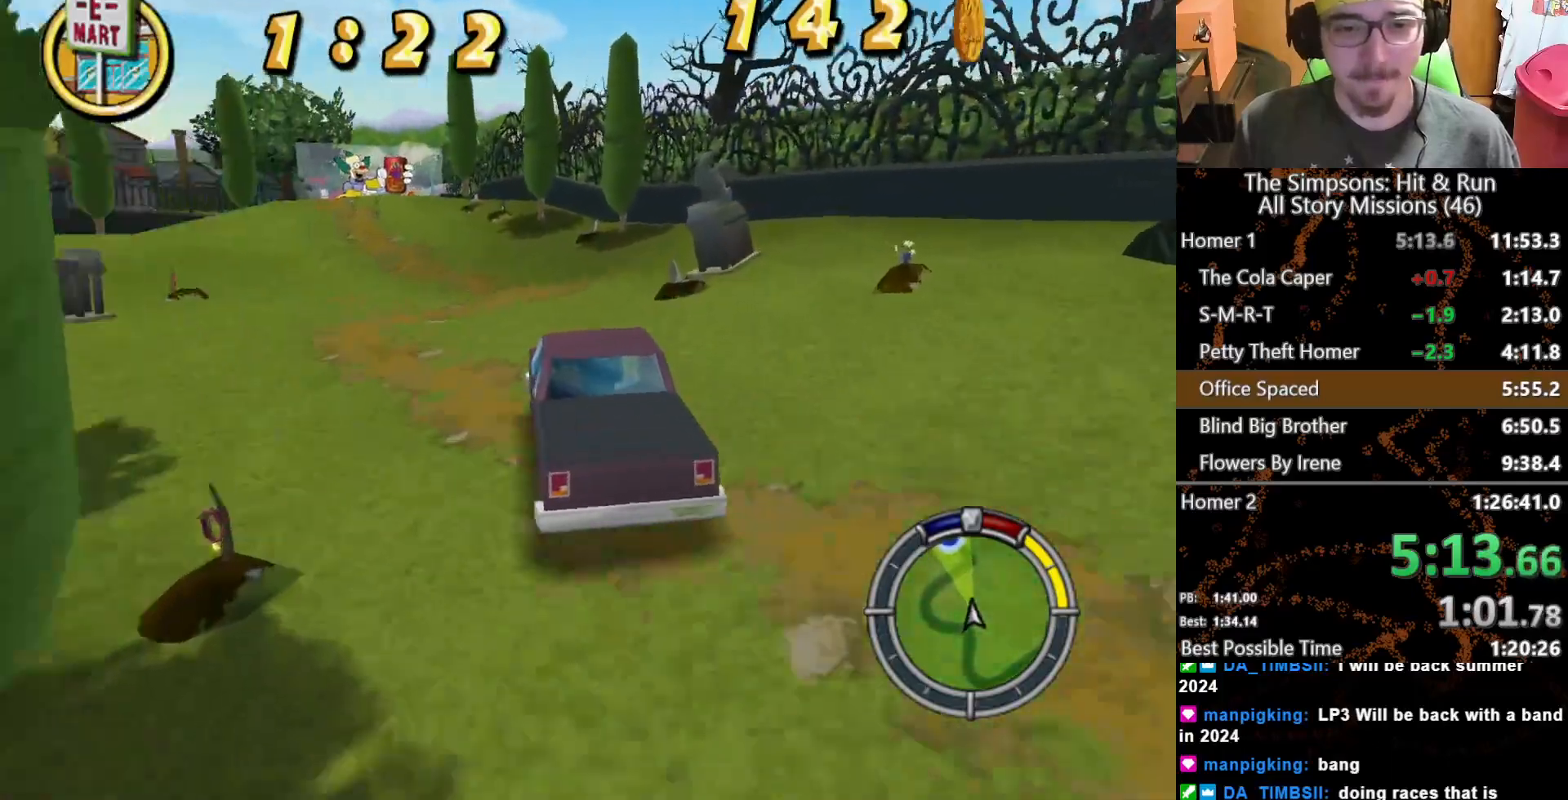
{"buttons": [], "left_stick": "center", "right_stick": "center", "button_events": []}
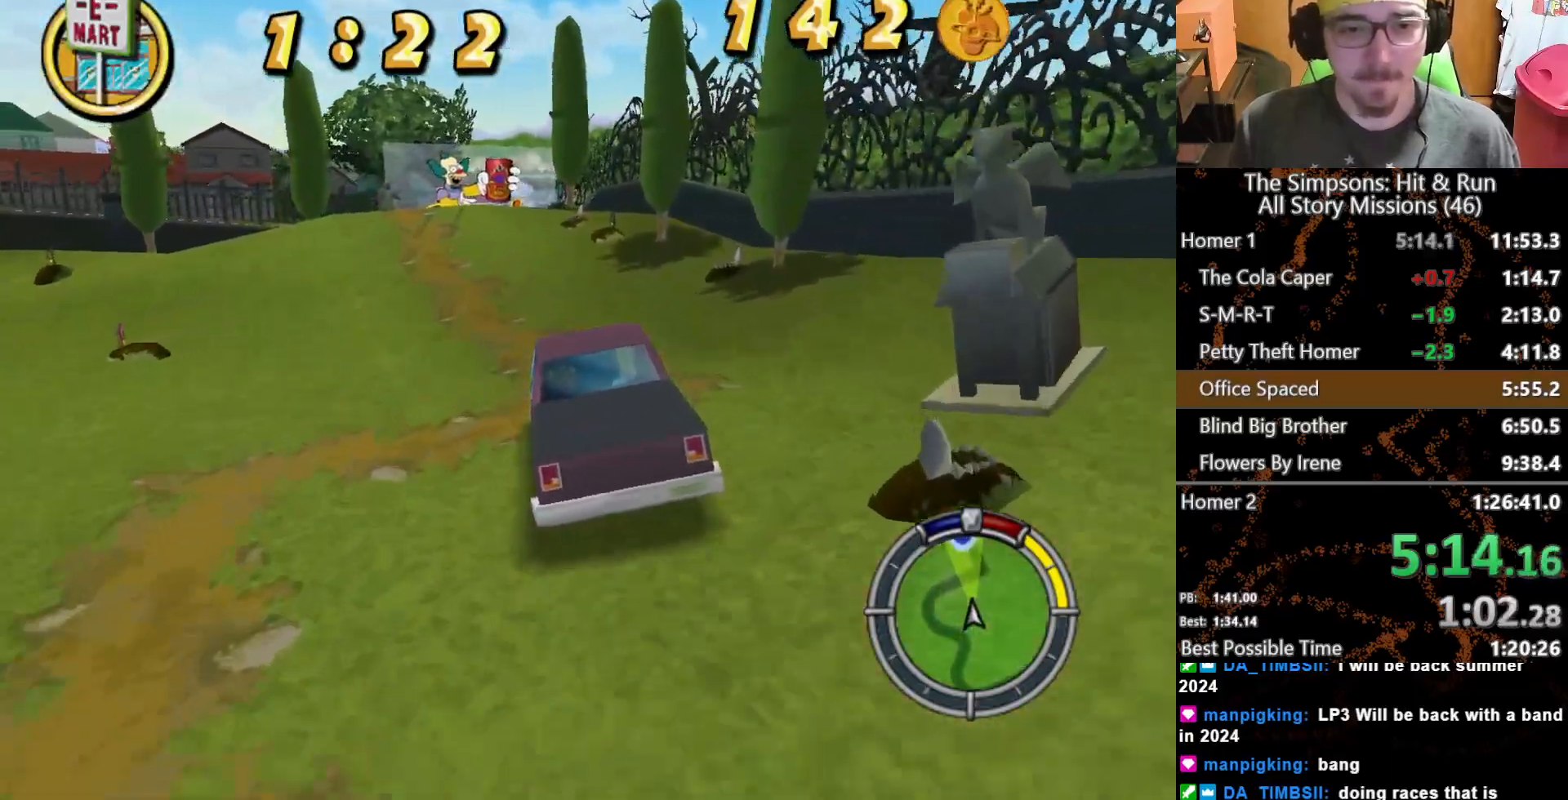
{"buttons": [], "left_stick": "center", "right_stick": "center", "button_events": []}
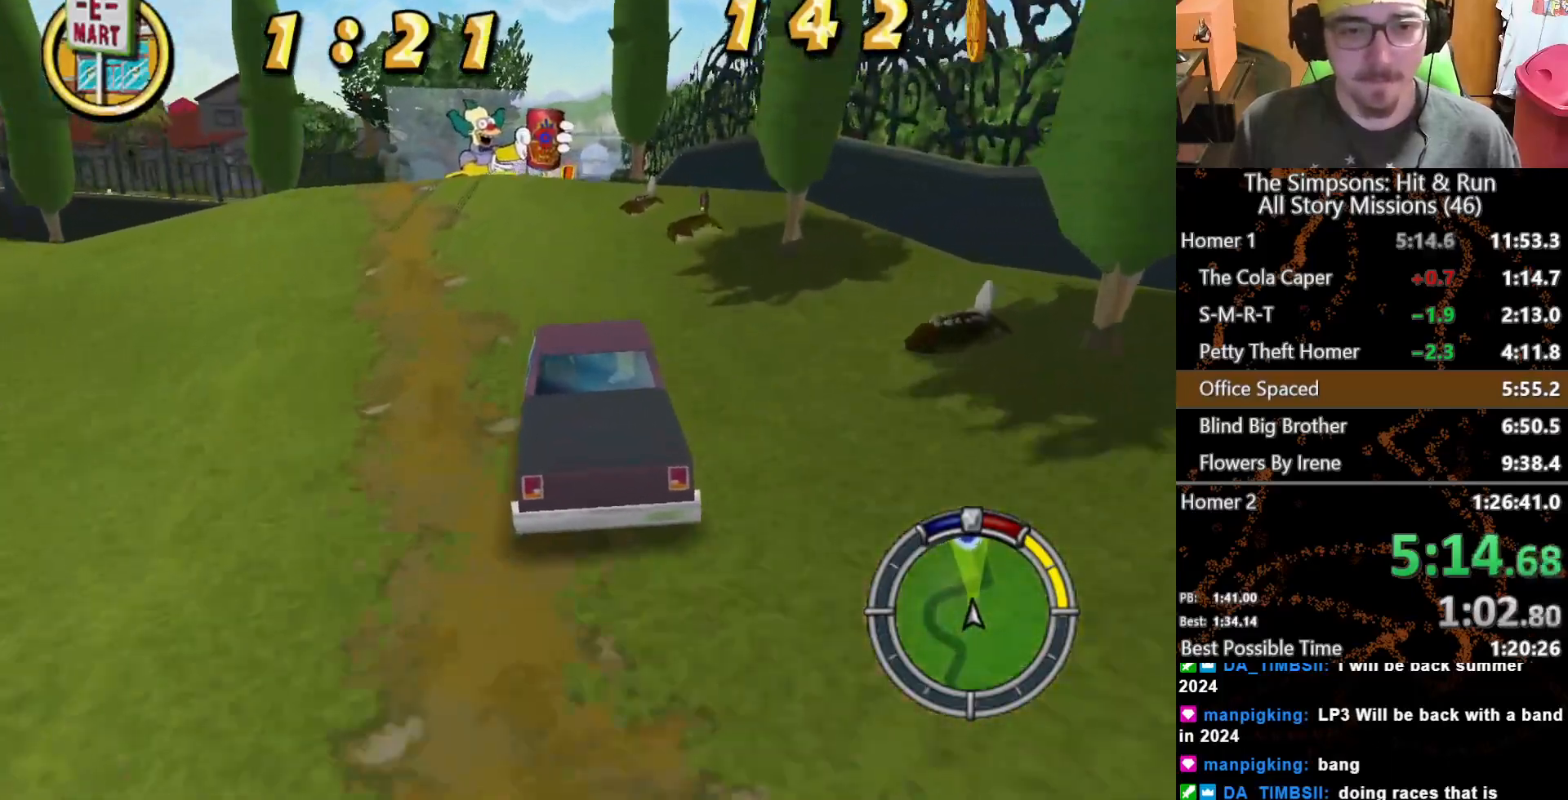
{"buttons": [], "left_stick": "center", "right_stick": "center", "button_events": []}
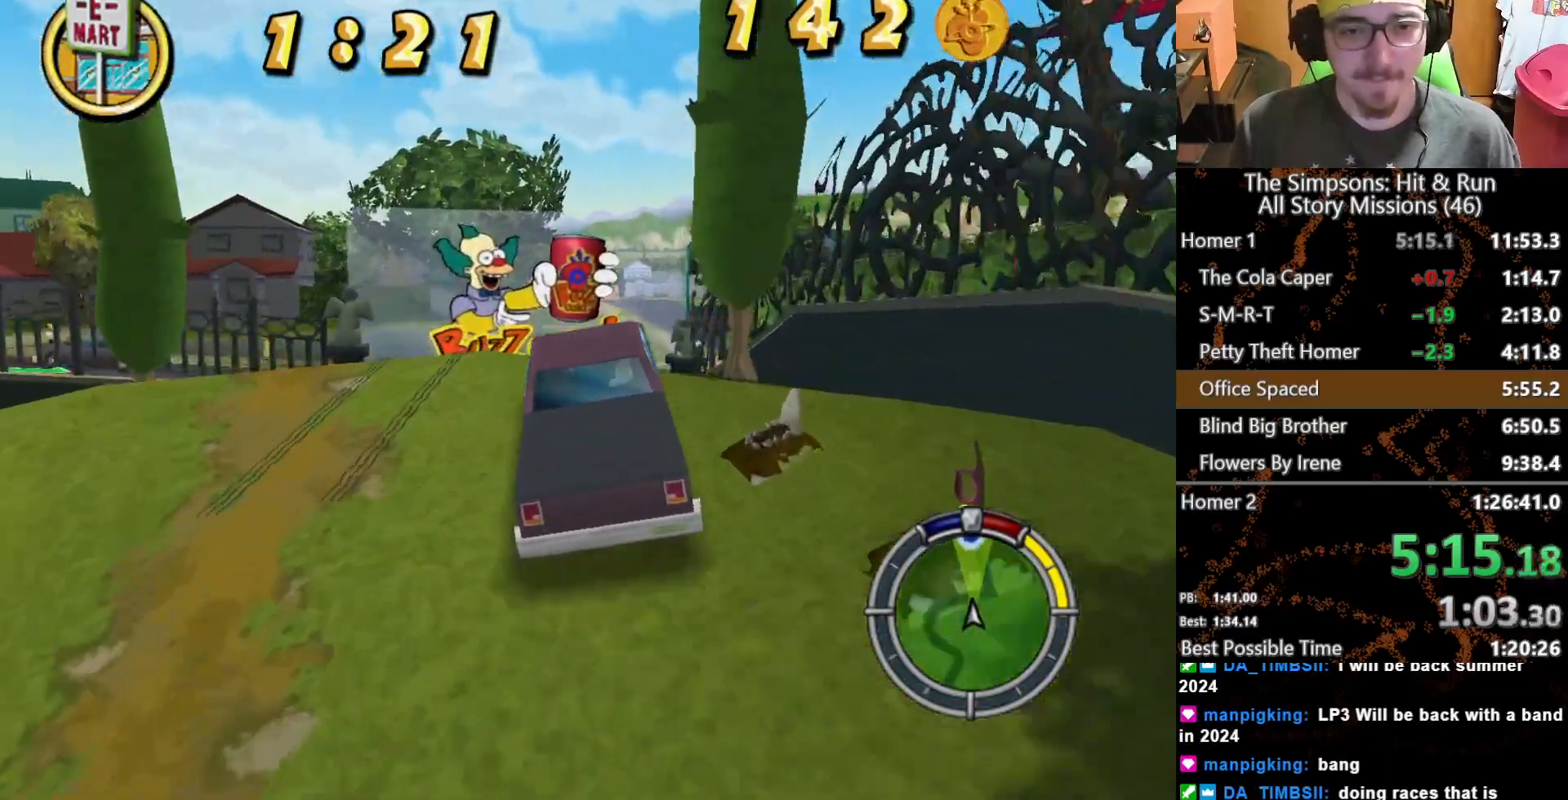
{"buttons": [], "left_stick": "center", "right_stick": "center", "button_events": []}
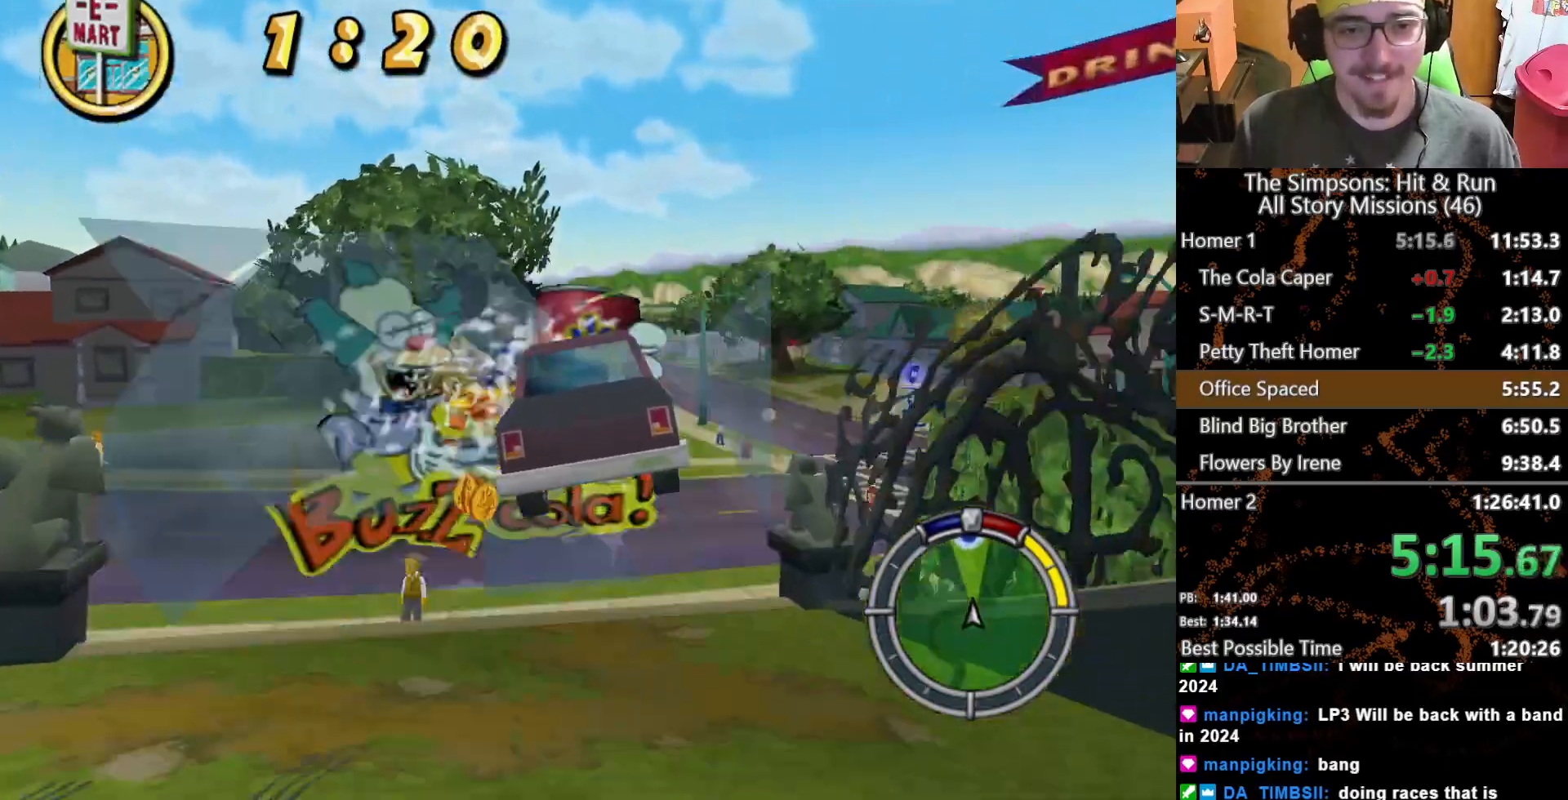
{"buttons": [], "left_stick": "center", "right_stick": "center", "button_events": []}
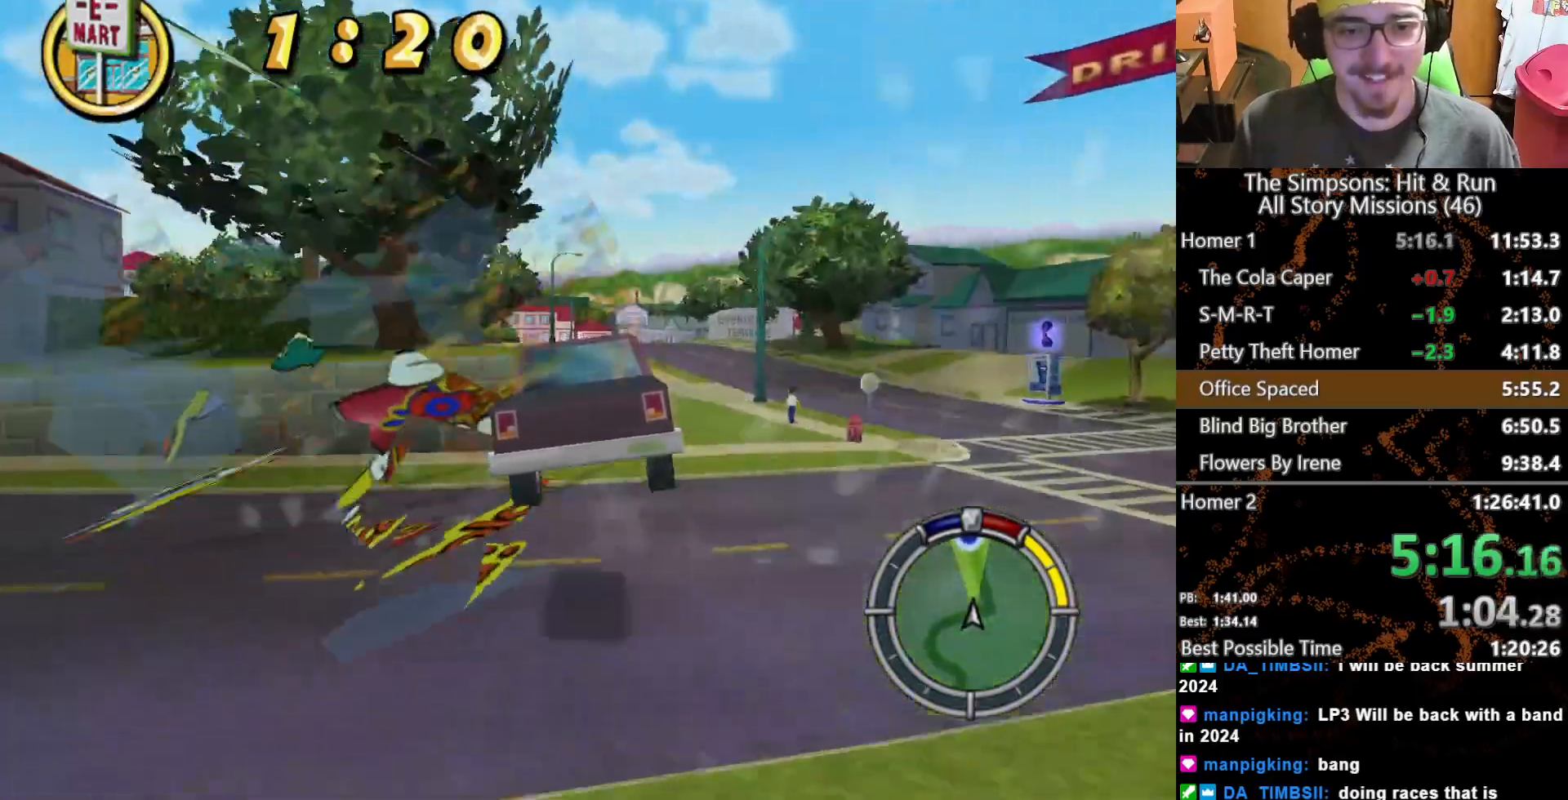
{"buttons": [], "left_stick": "center", "right_stick": "center", "button_events": []}
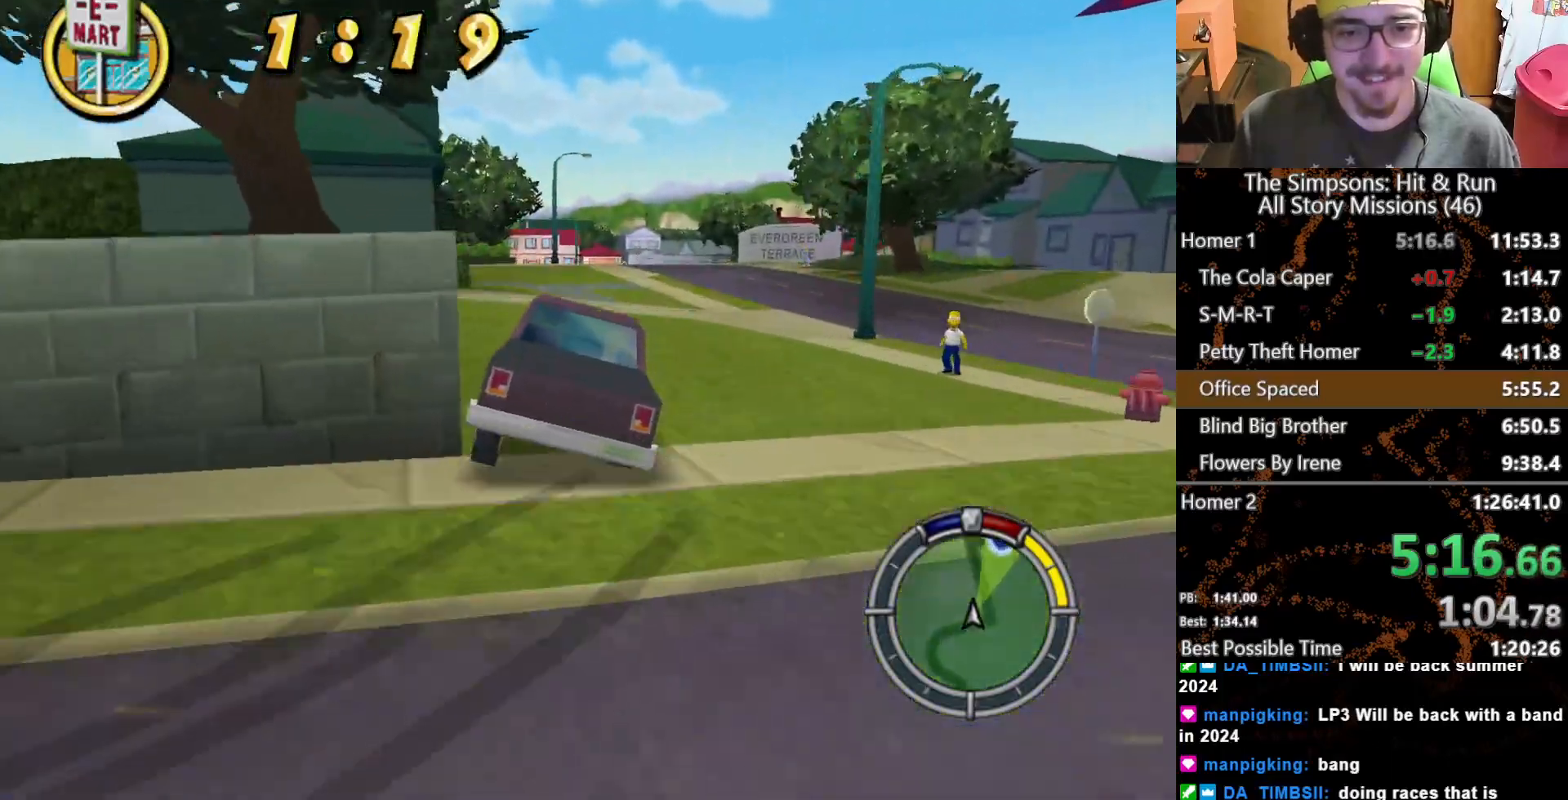
{"buttons": [], "left_stick": "center", "right_stick": "center", "button_events": []}
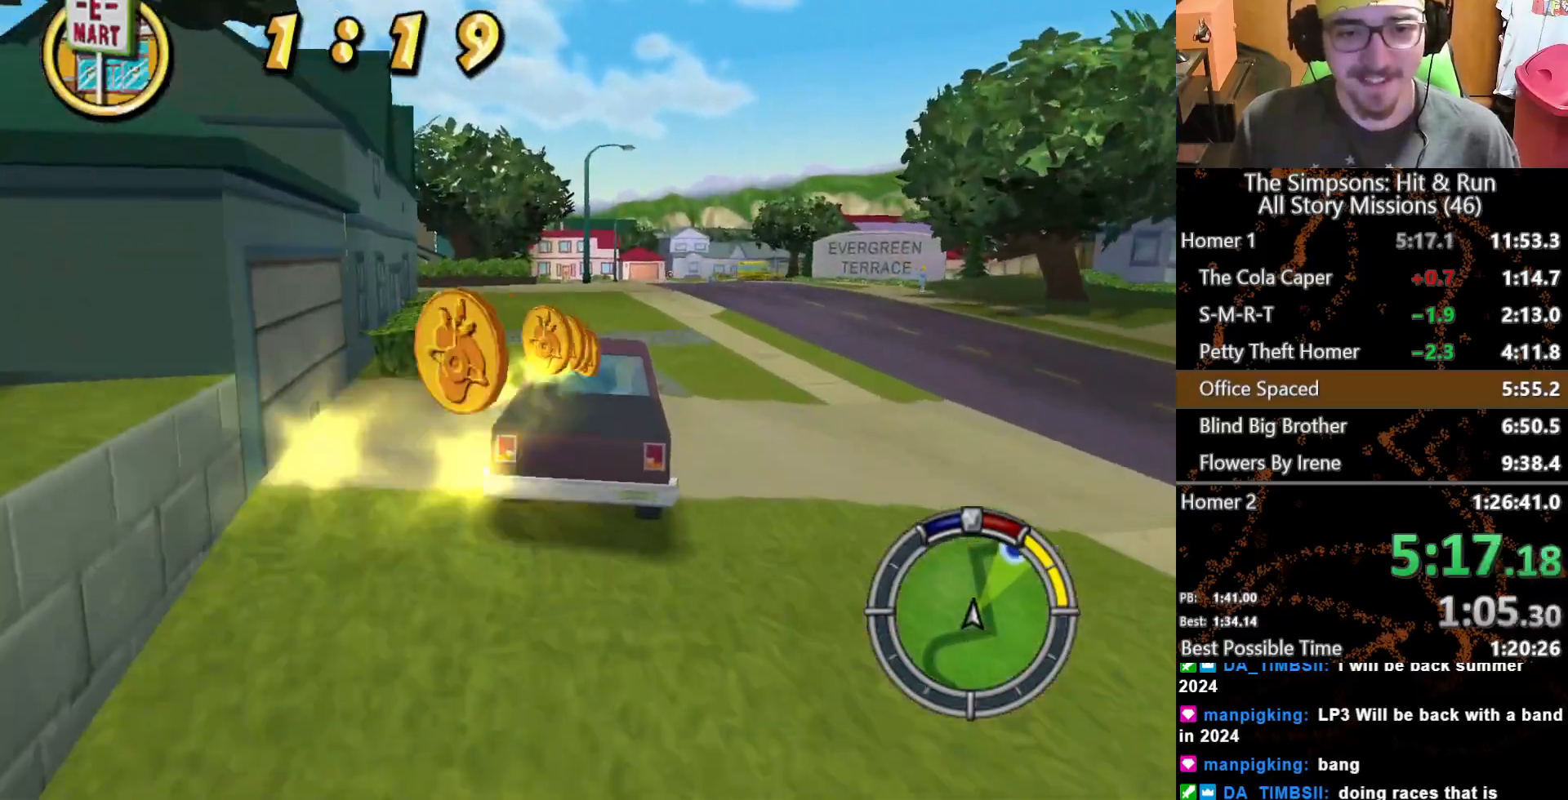
{"buttons": [], "left_stick": "center", "right_stick": "center", "button_events": []}
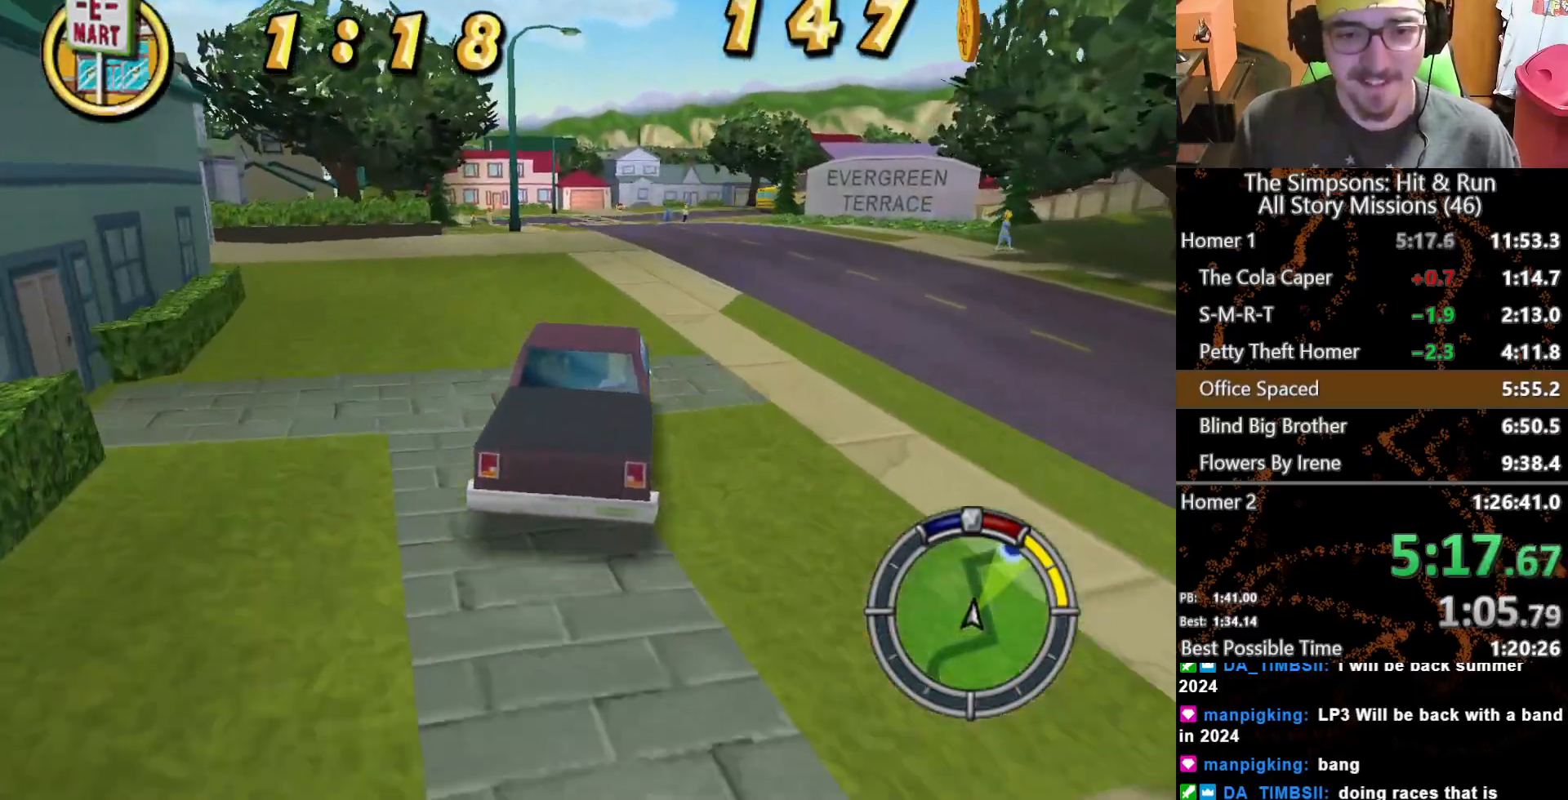
{"buttons": [], "left_stick": "center", "right_stick": "center", "button_events": []}
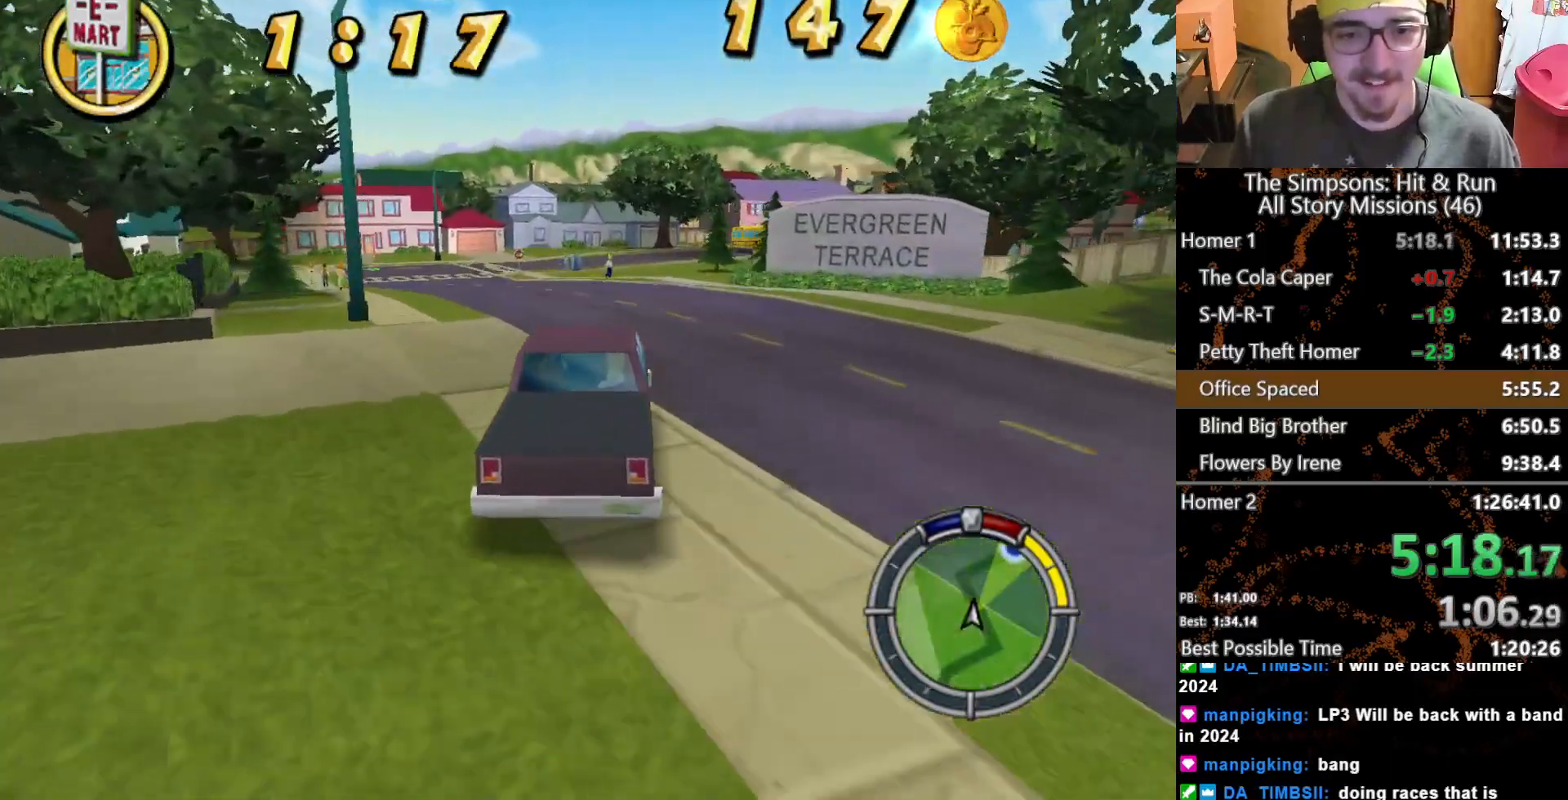
{"buttons": [], "left_stick": "right", "right_stick": "center", "button_events": []}
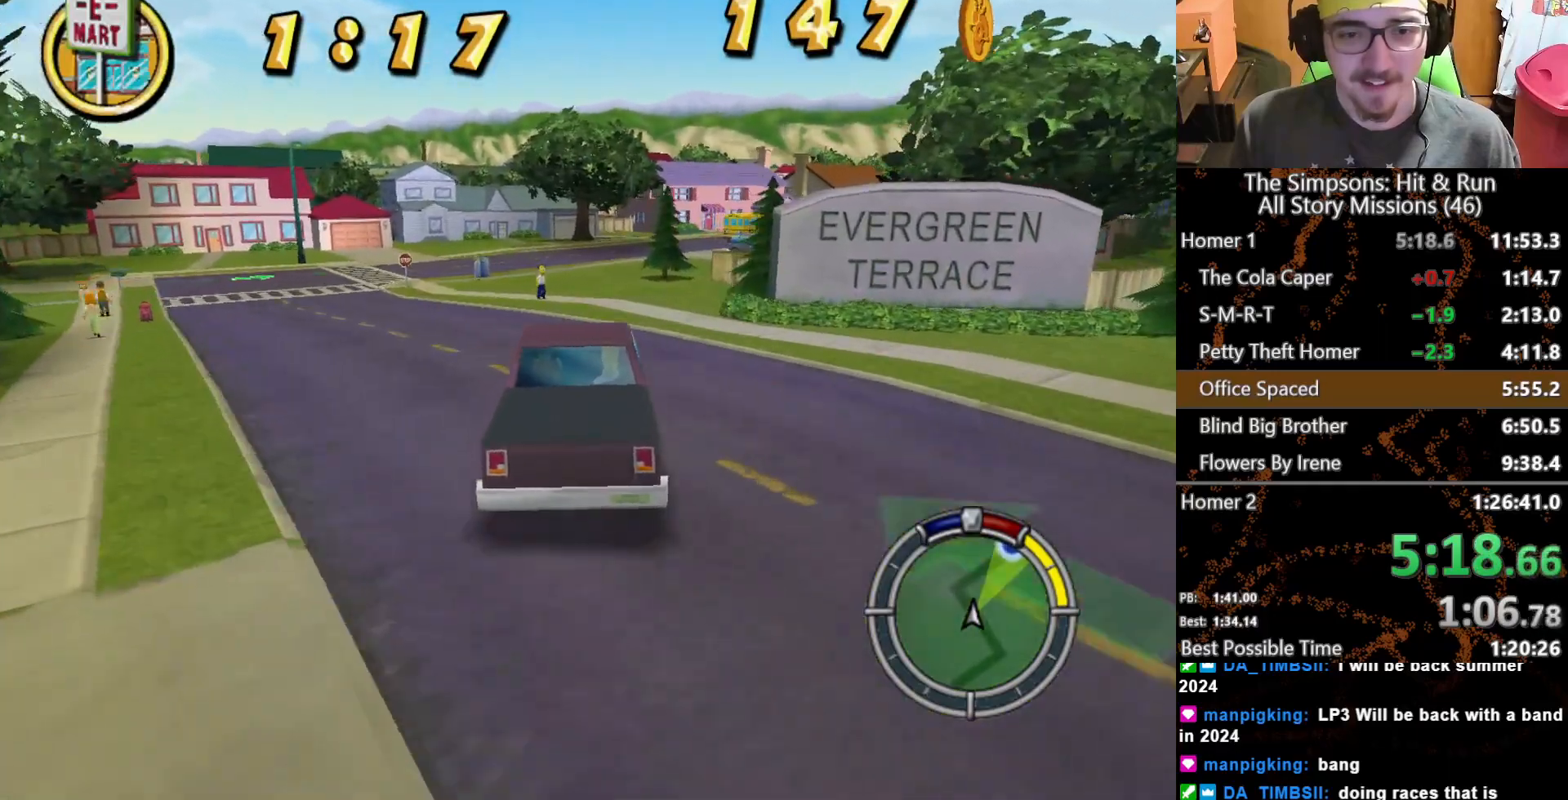
{"buttons": [], "left_stick": "center", "right_stick": "center", "button_events": []}
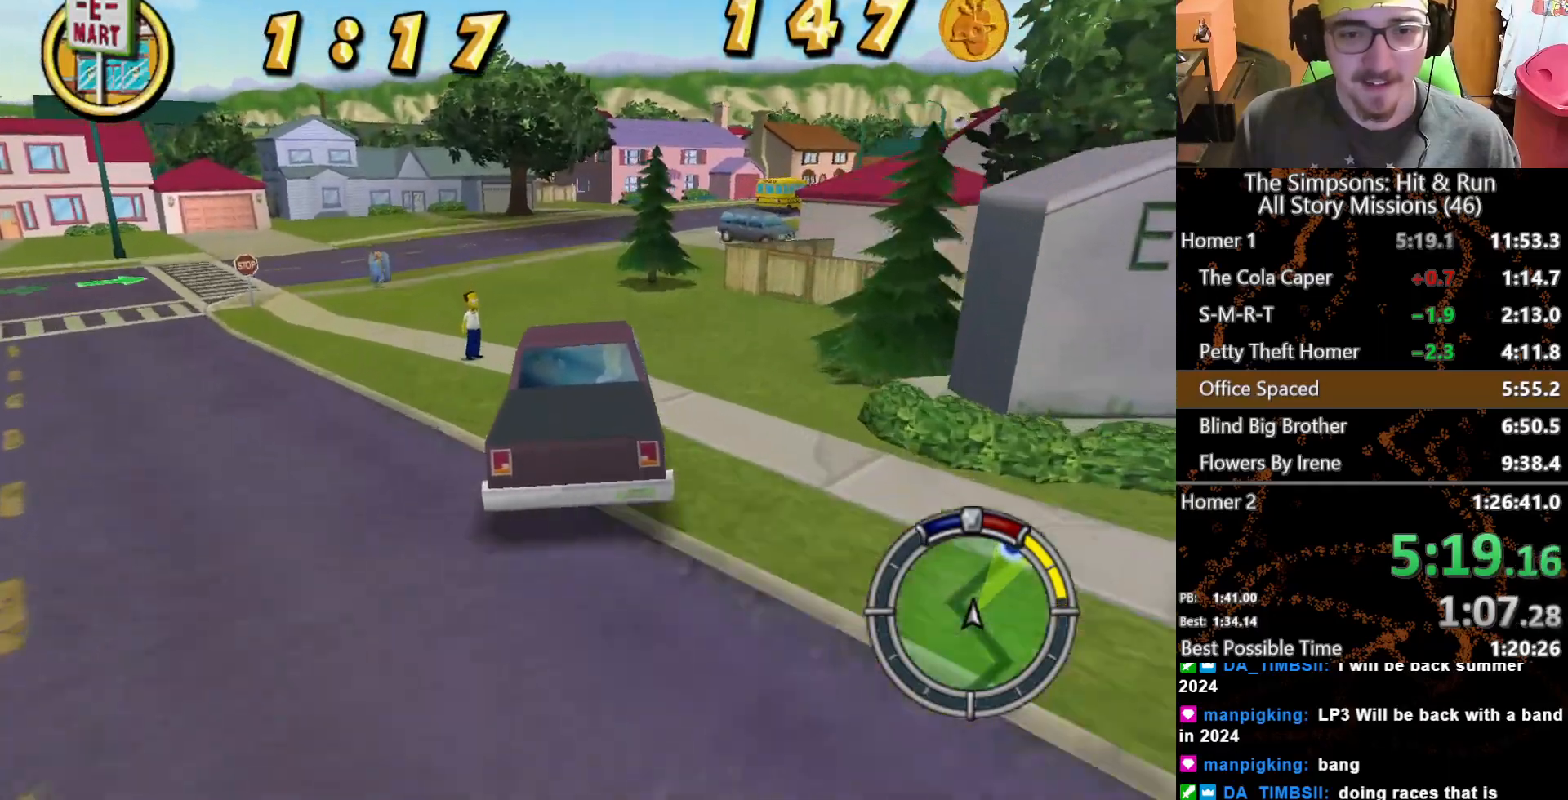
{"buttons": [], "left_stick": "right", "right_stick": "center", "button_events": []}
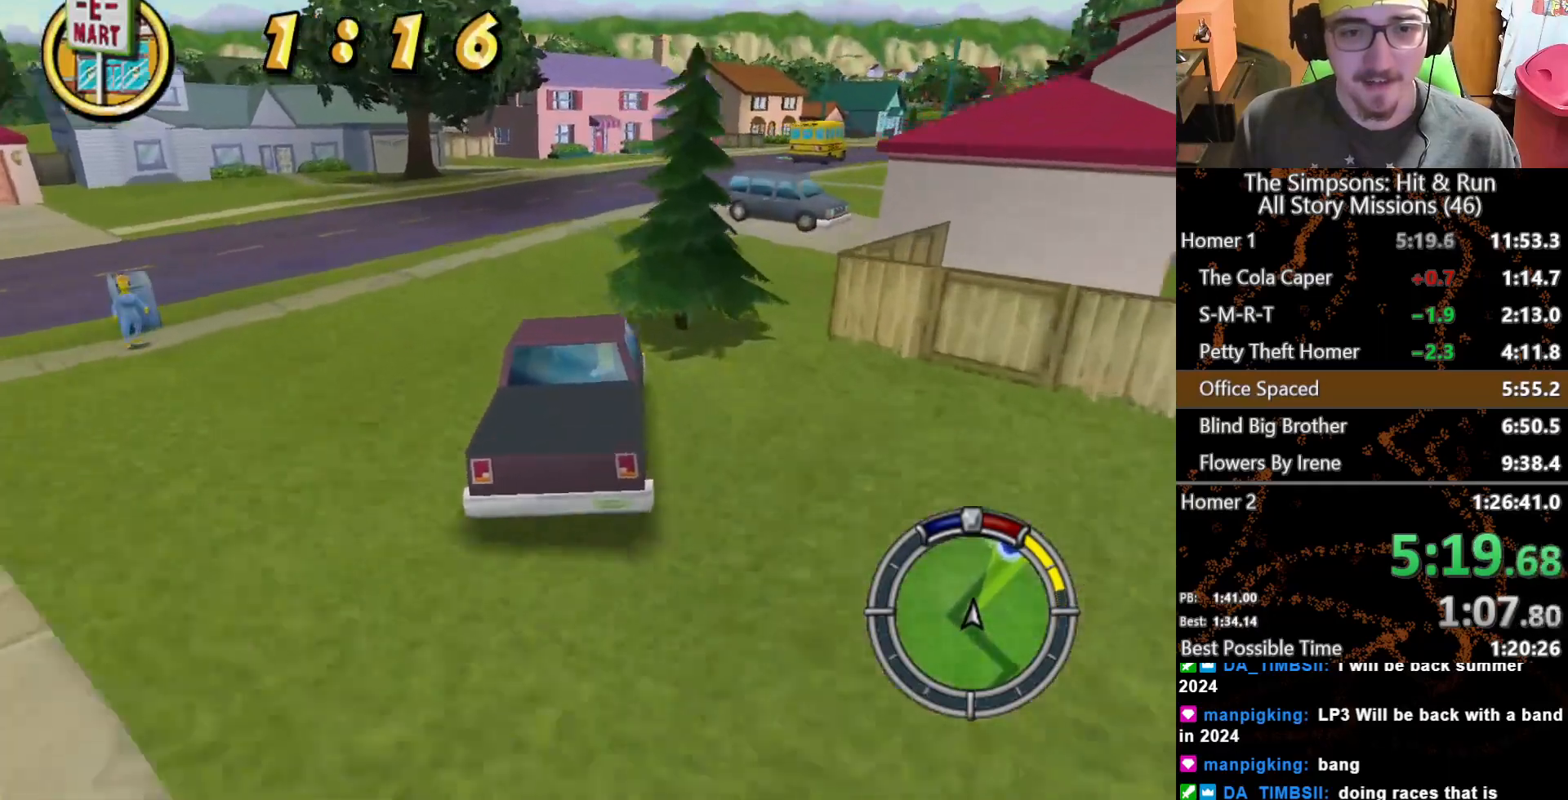
{"buttons": [], "left_stick": "right", "right_stick": "center", "button_events": []}
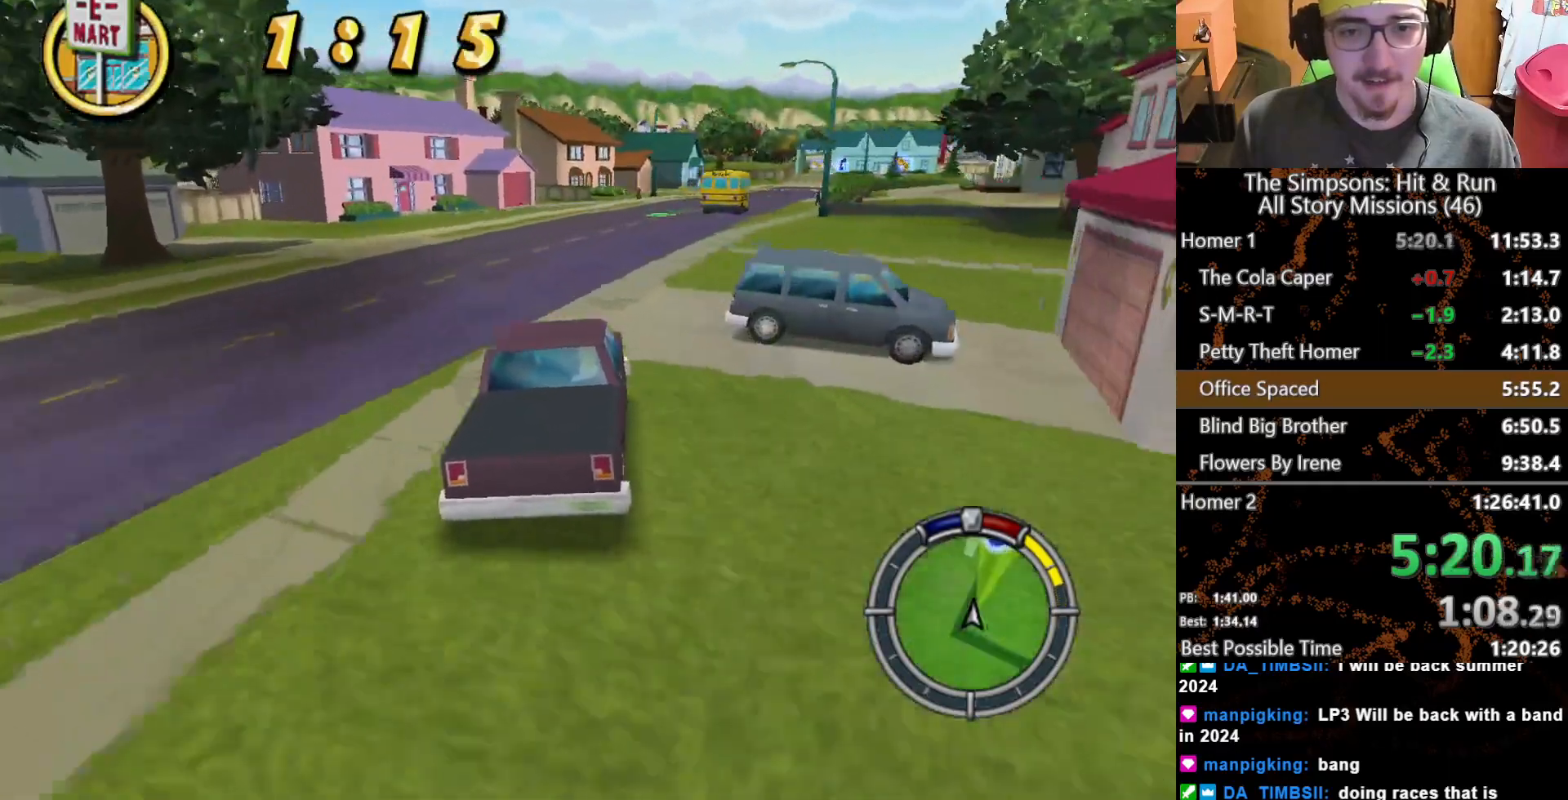
{"buttons": [], "left_stick": "center", "right_stick": "center", "button_events": []}
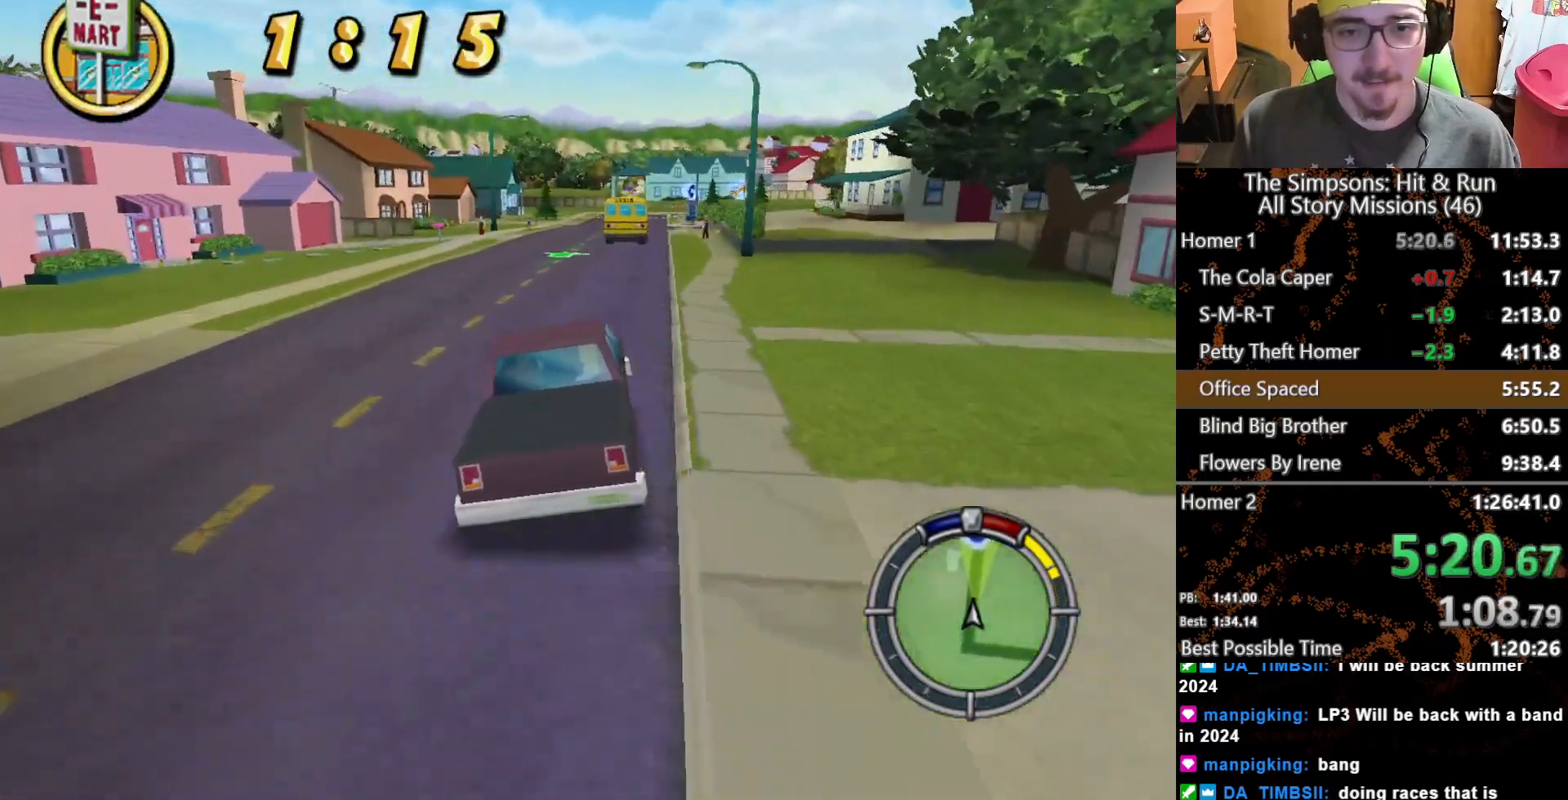
{"buttons": [], "left_stick": "right", "right_stick": "center", "button_events": []}
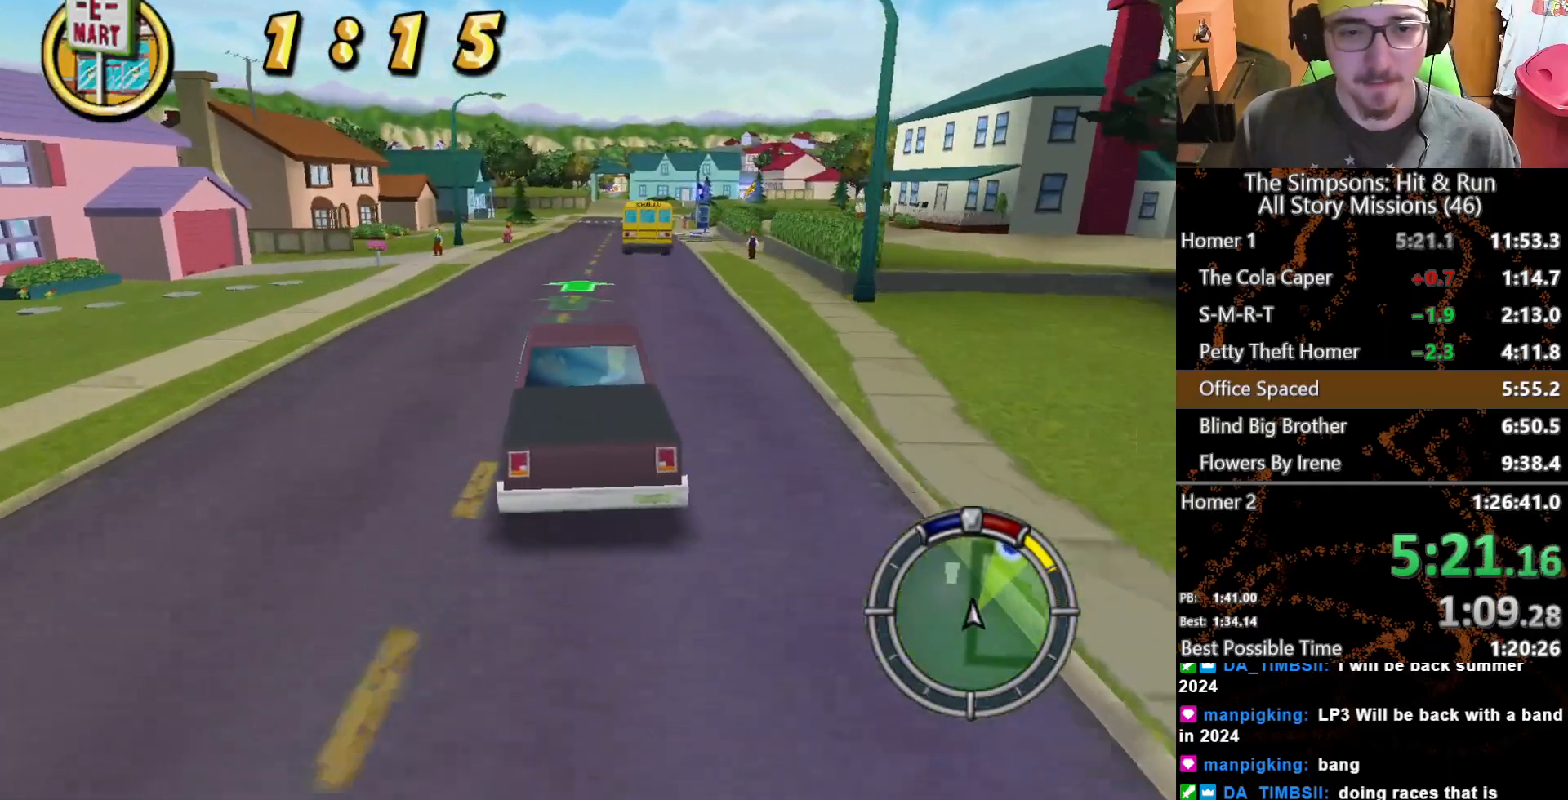
{"buttons": [], "left_stick": "center", "right_stick": "center", "button_events": []}
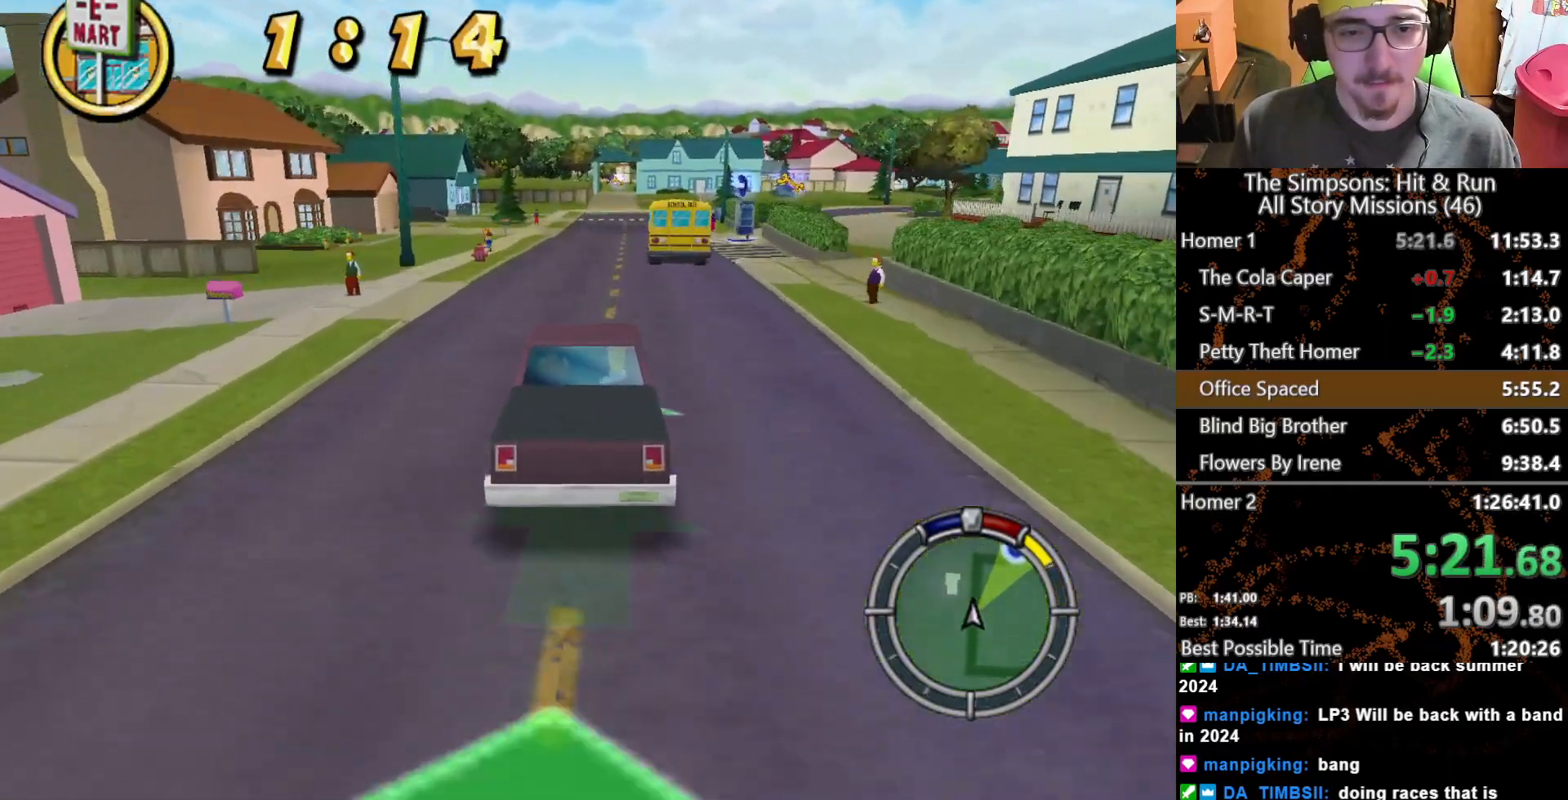
{"buttons": [], "left_stick": "center", "right_stick": "center", "button_events": []}
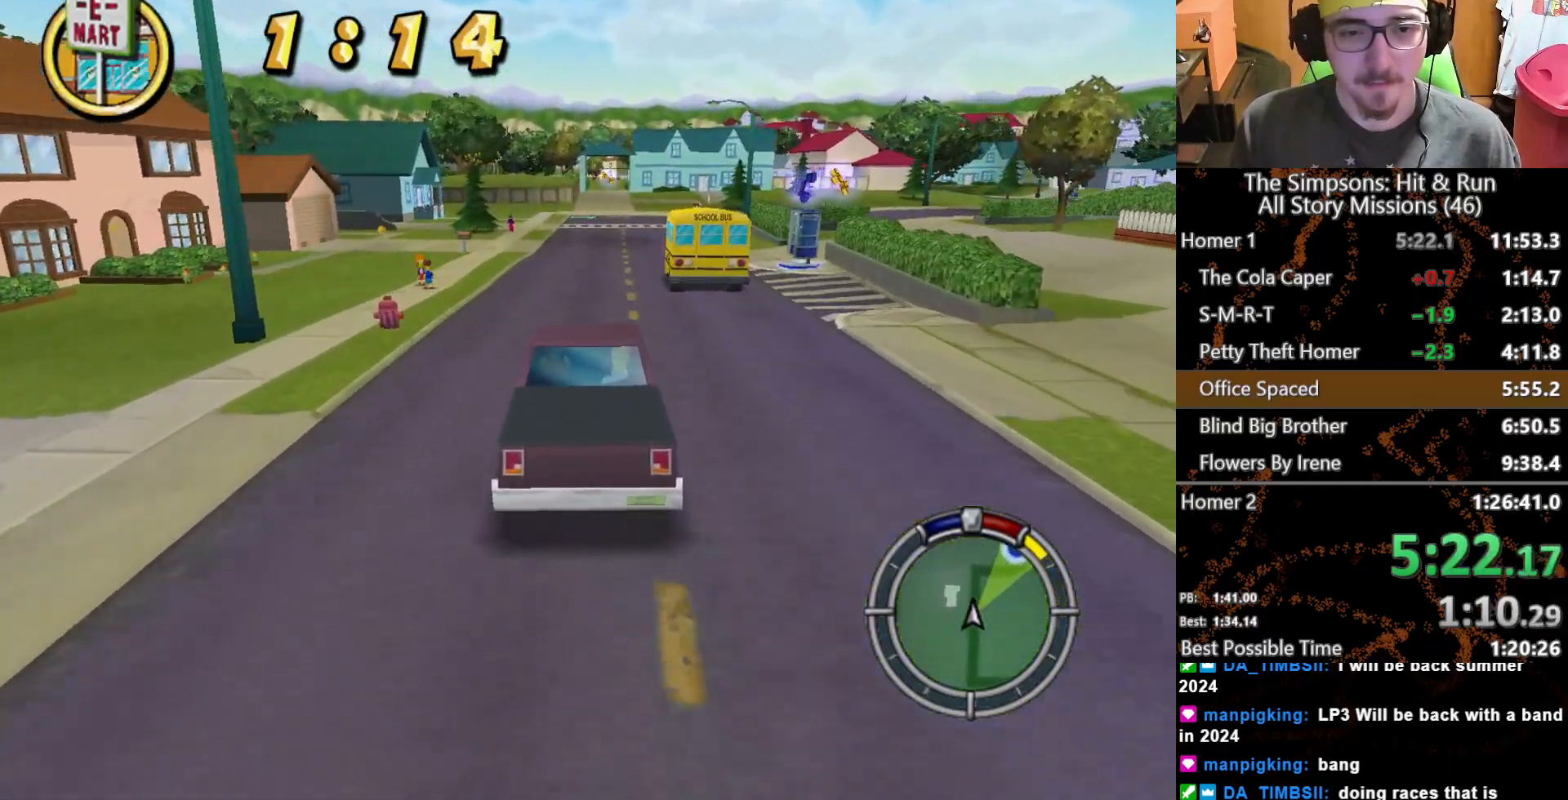
{"buttons": [], "left_stick": "center", "right_stick": "center", "button_events": []}
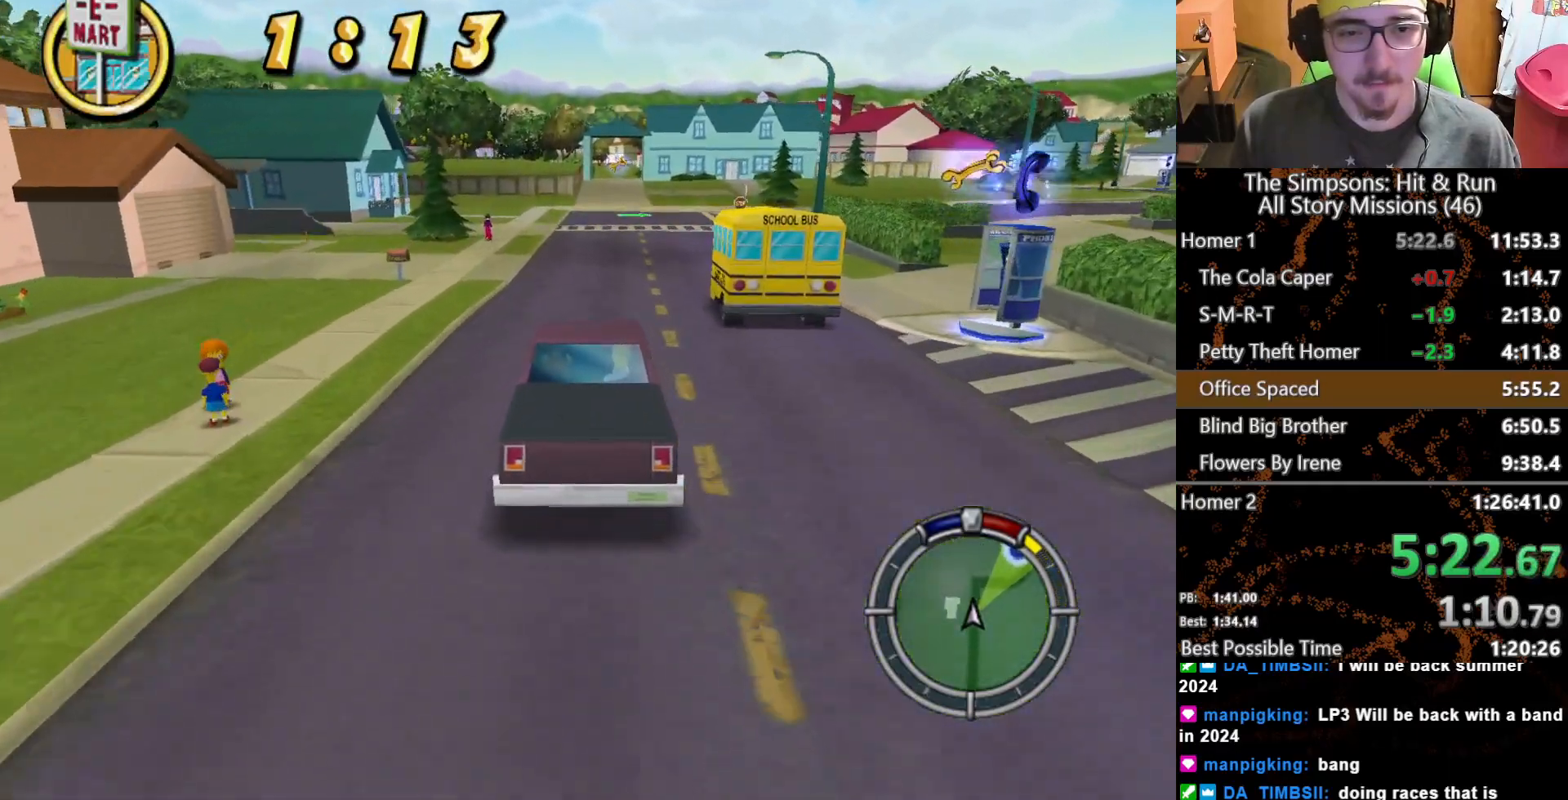
{"buttons": [], "left_stick": "center", "right_stick": "center", "button_events": []}
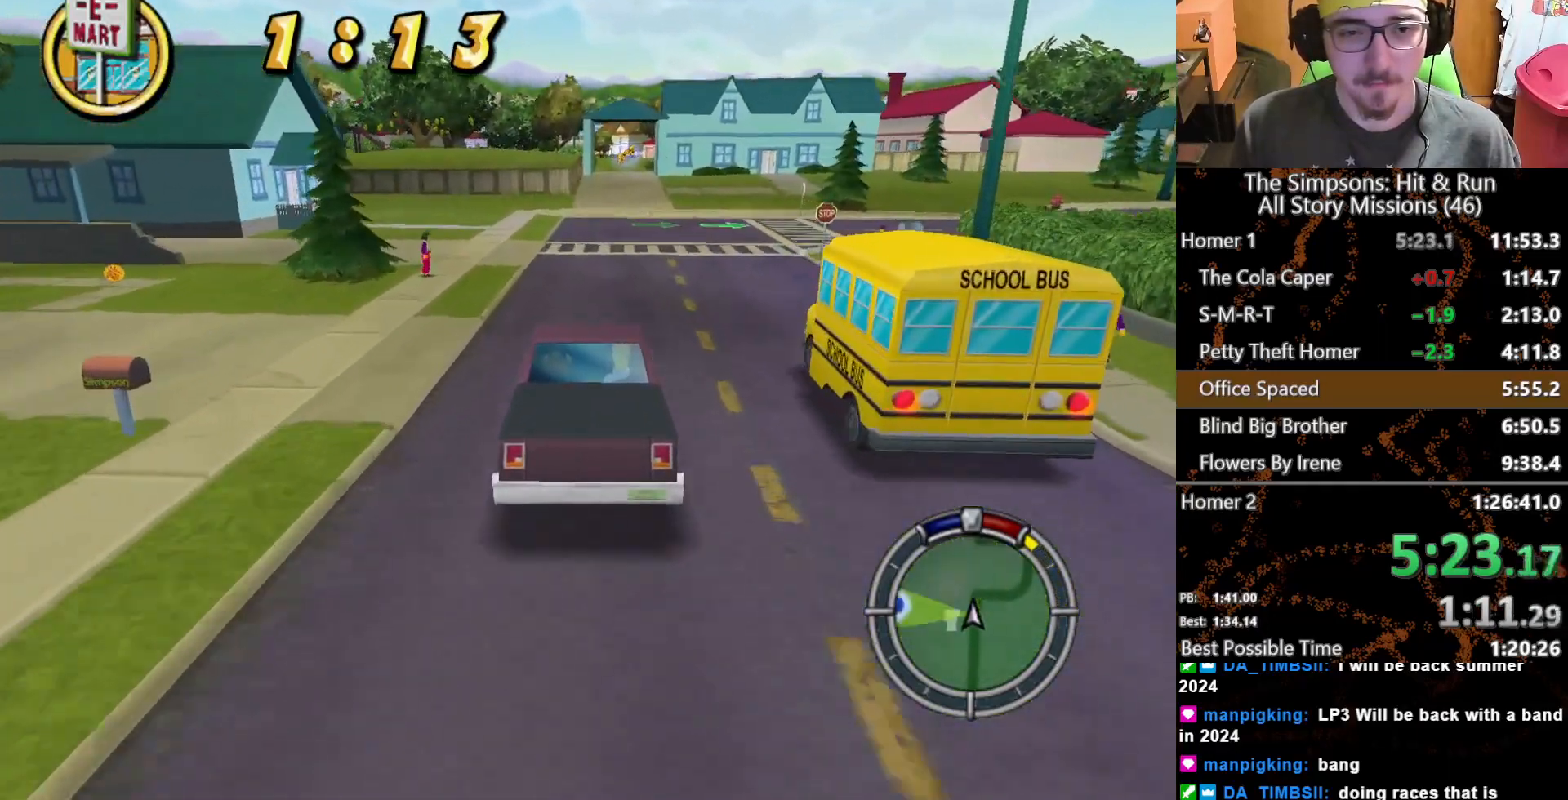
{"buttons": [], "left_stick": "right", "right_stick": "center", "button_events": []}
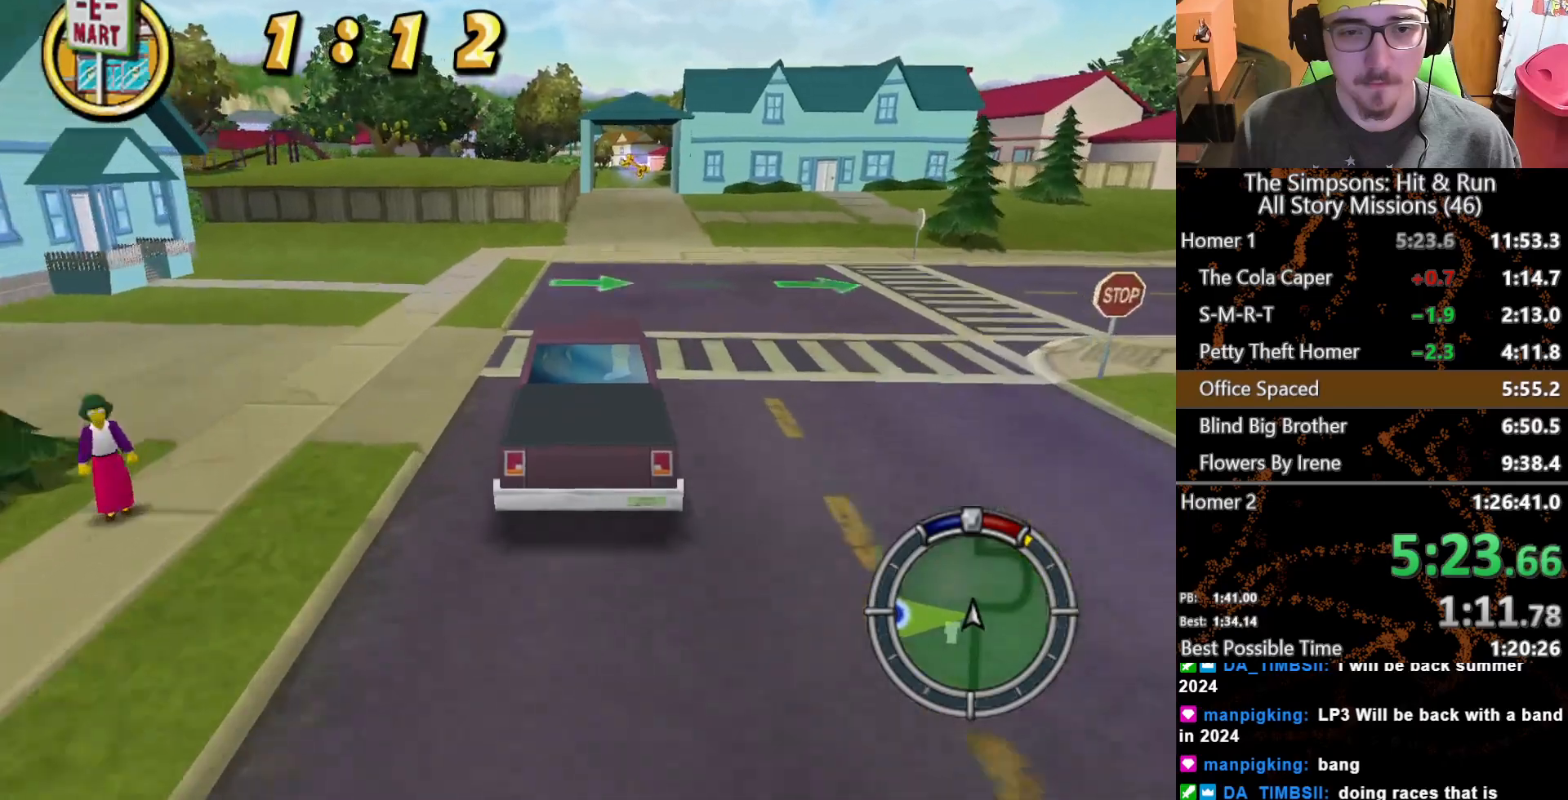
{"buttons": [], "left_stick": "center", "right_stick": "center", "button_events": []}
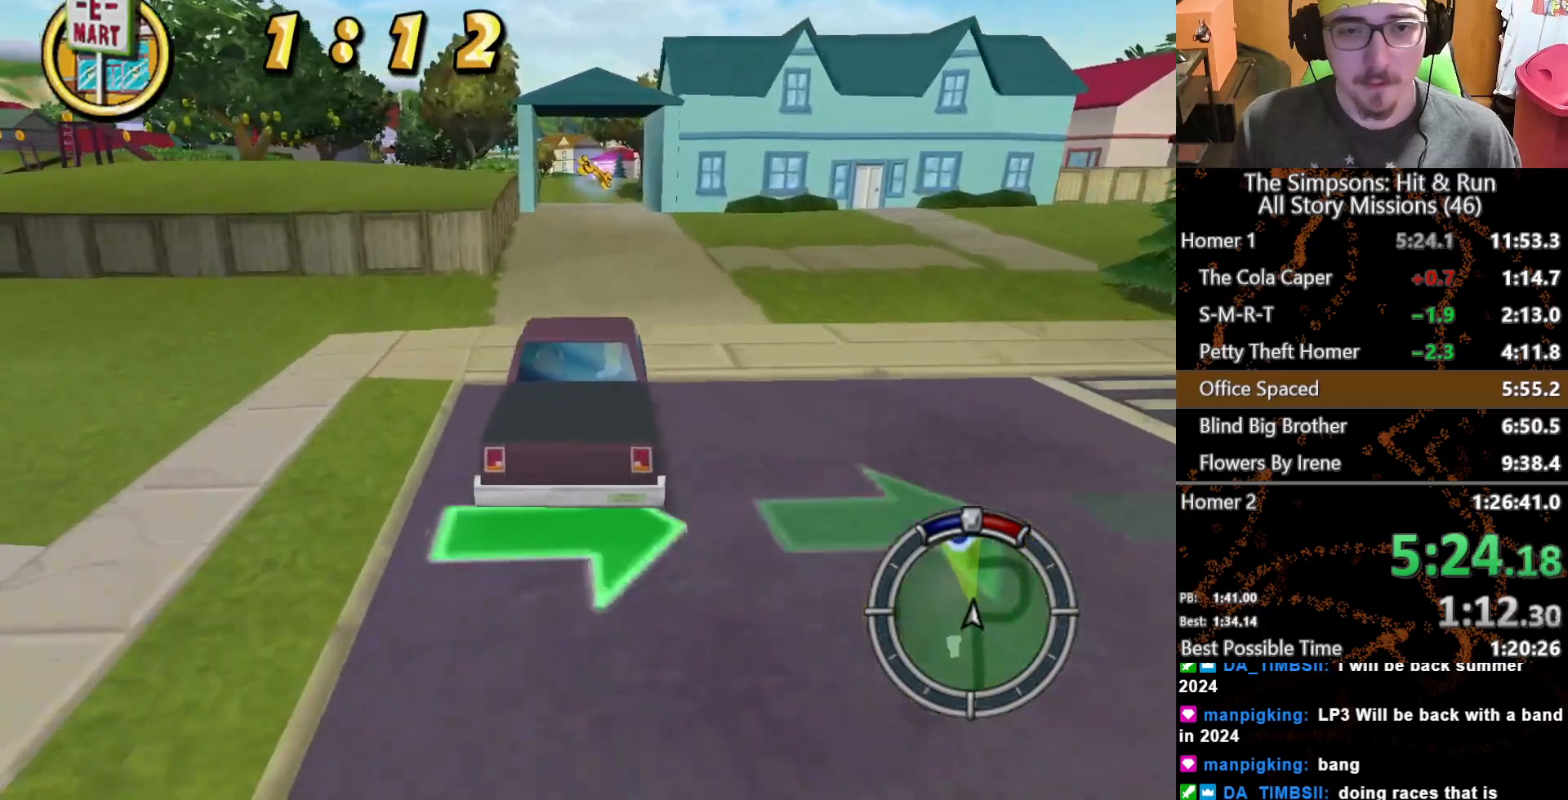
{"buttons": [], "left_stick": "center", "right_stick": "center", "button_events": []}
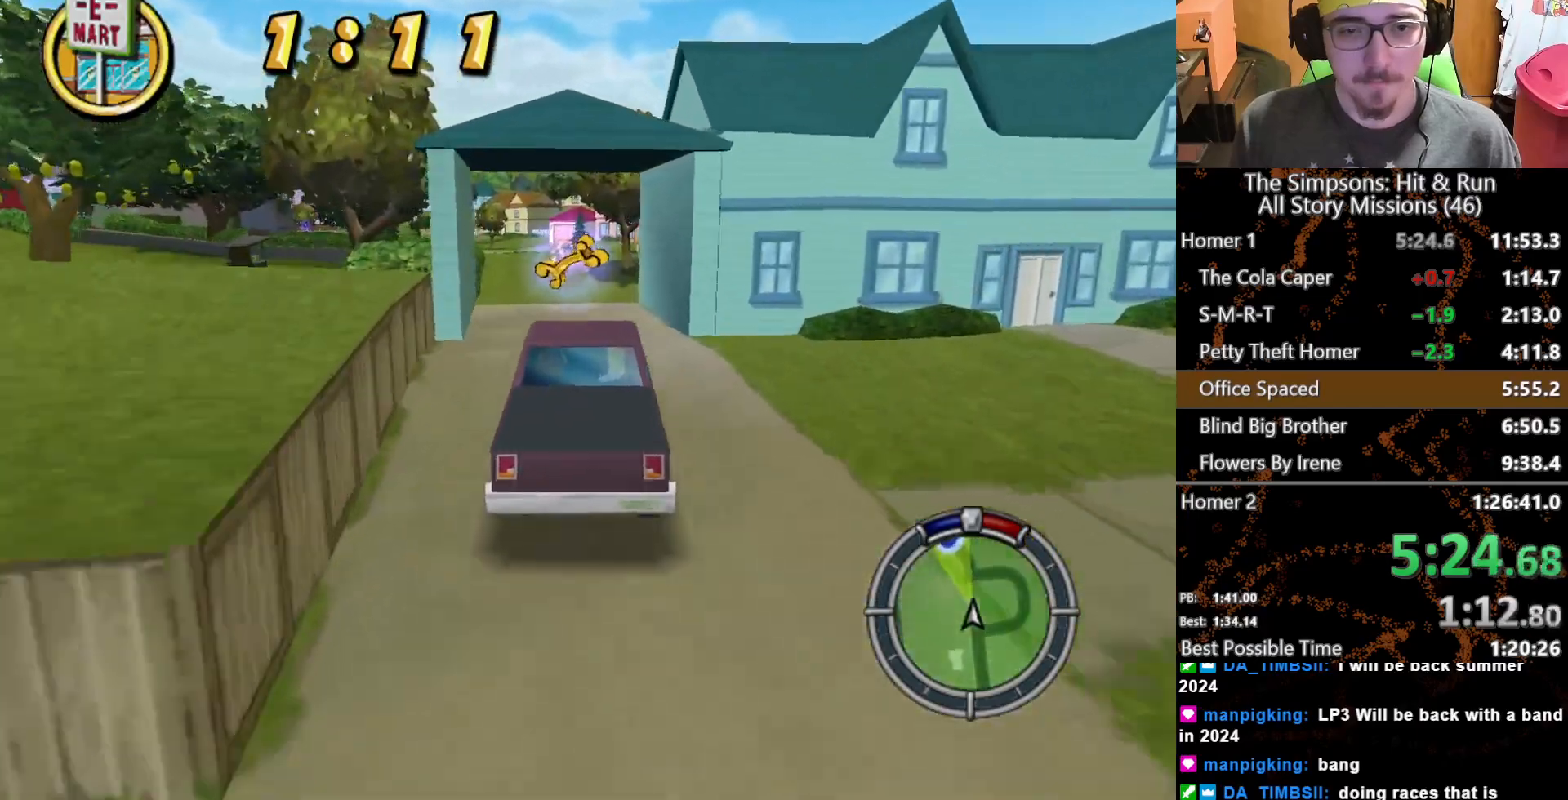
{"buttons": ["A", "L2"], "left_stick": "left", "right_stick": "center", "button_events": [[100, "L2", "down"], [467, "A", "down"]]}
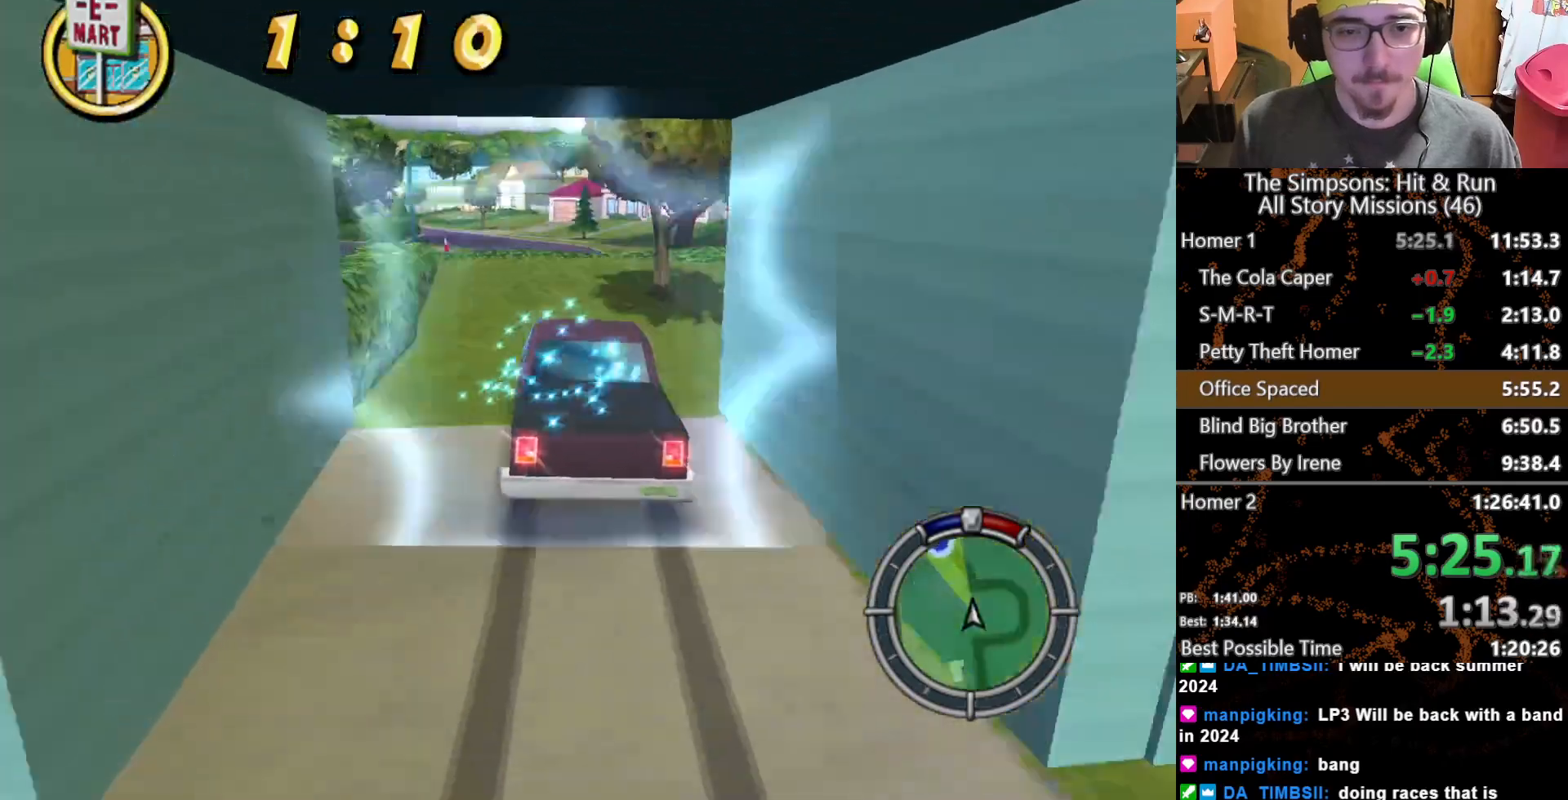
{"buttons": ["A", "L2"], "left_stick": "left", "right_stick": "center", "button_events": []}
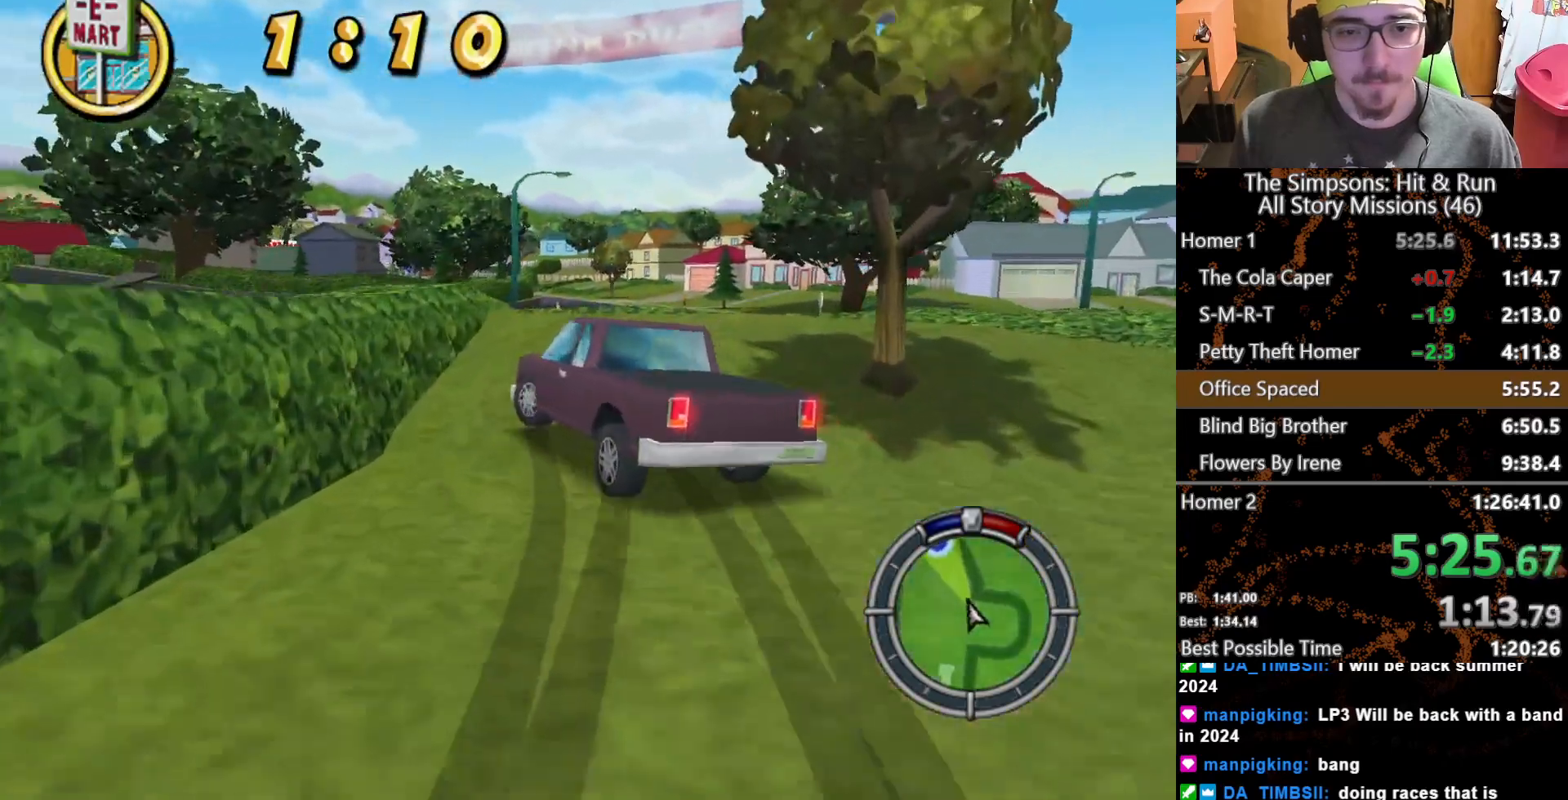
{"buttons": [], "left_stick": "center", "right_stick": "center", "button_events": [[100, "A", "up"], [150, "L2", "up"]]}
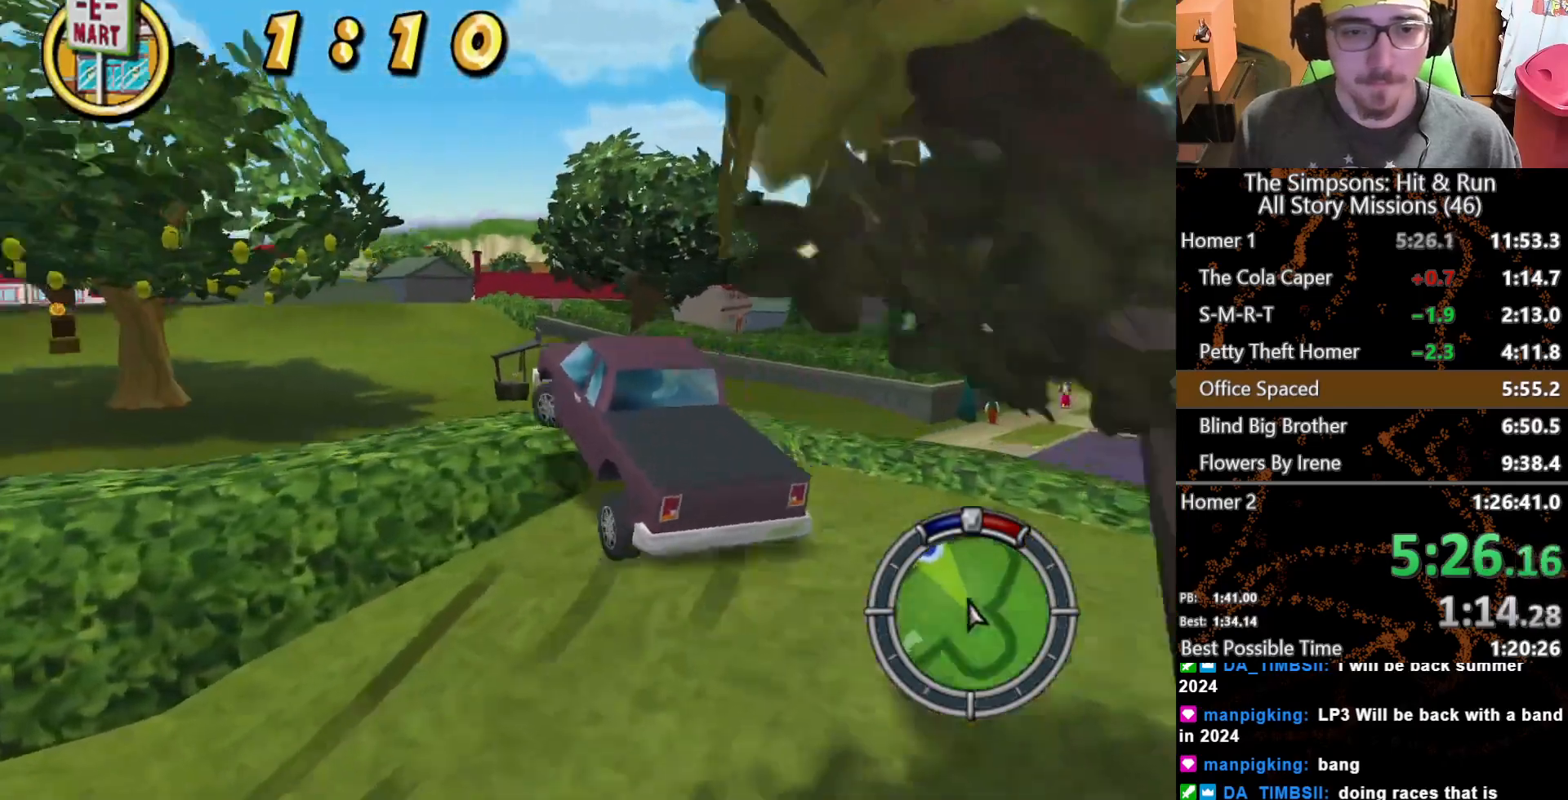
{"buttons": [], "left_stick": "right", "right_stick": "center", "button_events": []}